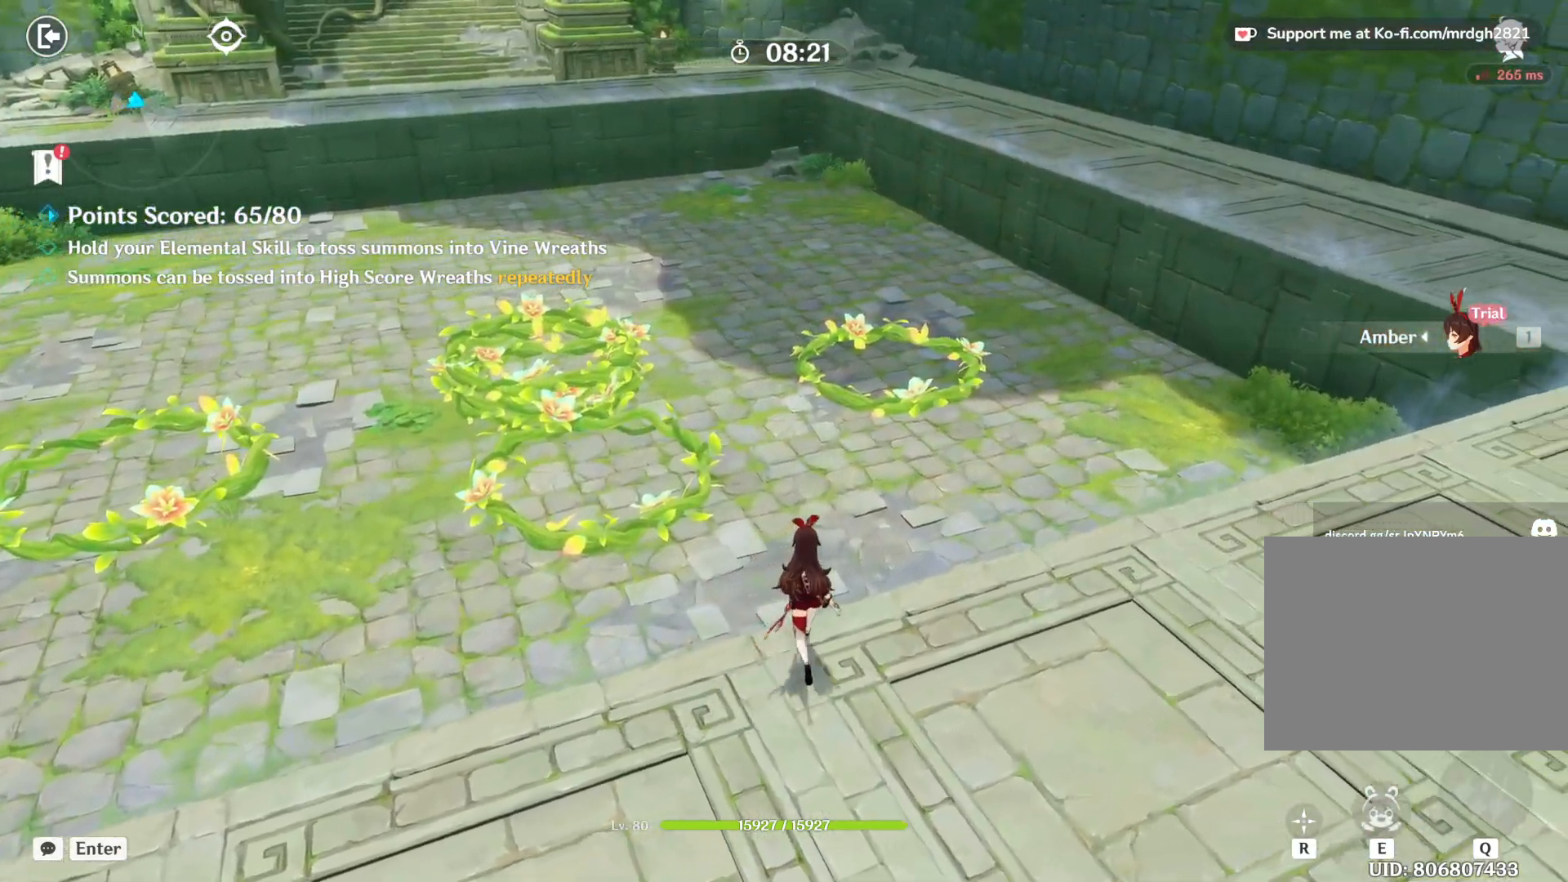
Gameplay with keyboard and mouse; each line is a JSON object with the keys and mouse buttons held at the frame after it. "events" lists presses ("down") and releases ("up") of "1", "2", "3", "4", "5", "a", "alt", "b", "c", "ctrl", "d", "e", "f", "g", "q", "r", "s", "shift", "space", "t", "tab", "v", "w", "x", "z", "mouse_left", "mouse_wheel", "mouse_right", "mouse_mb4" and "mouse_mb5" between this image and that frame as [ms after this image, input, new state], when the widget could be followed in between. "mouse_left", "mouse_wheel", "mouse_right", "mouse_mb4", "mouse_mb5" = the "left", "wheel", "right", "mb4", "mb5" buttons of the "mouse" list. No other keys are recorded. "wheel" means that the mouse wheel is clicked or scrolled. Mouse movement is not recorded.
{"keys": ["w"], "mouse": [], "events": []}
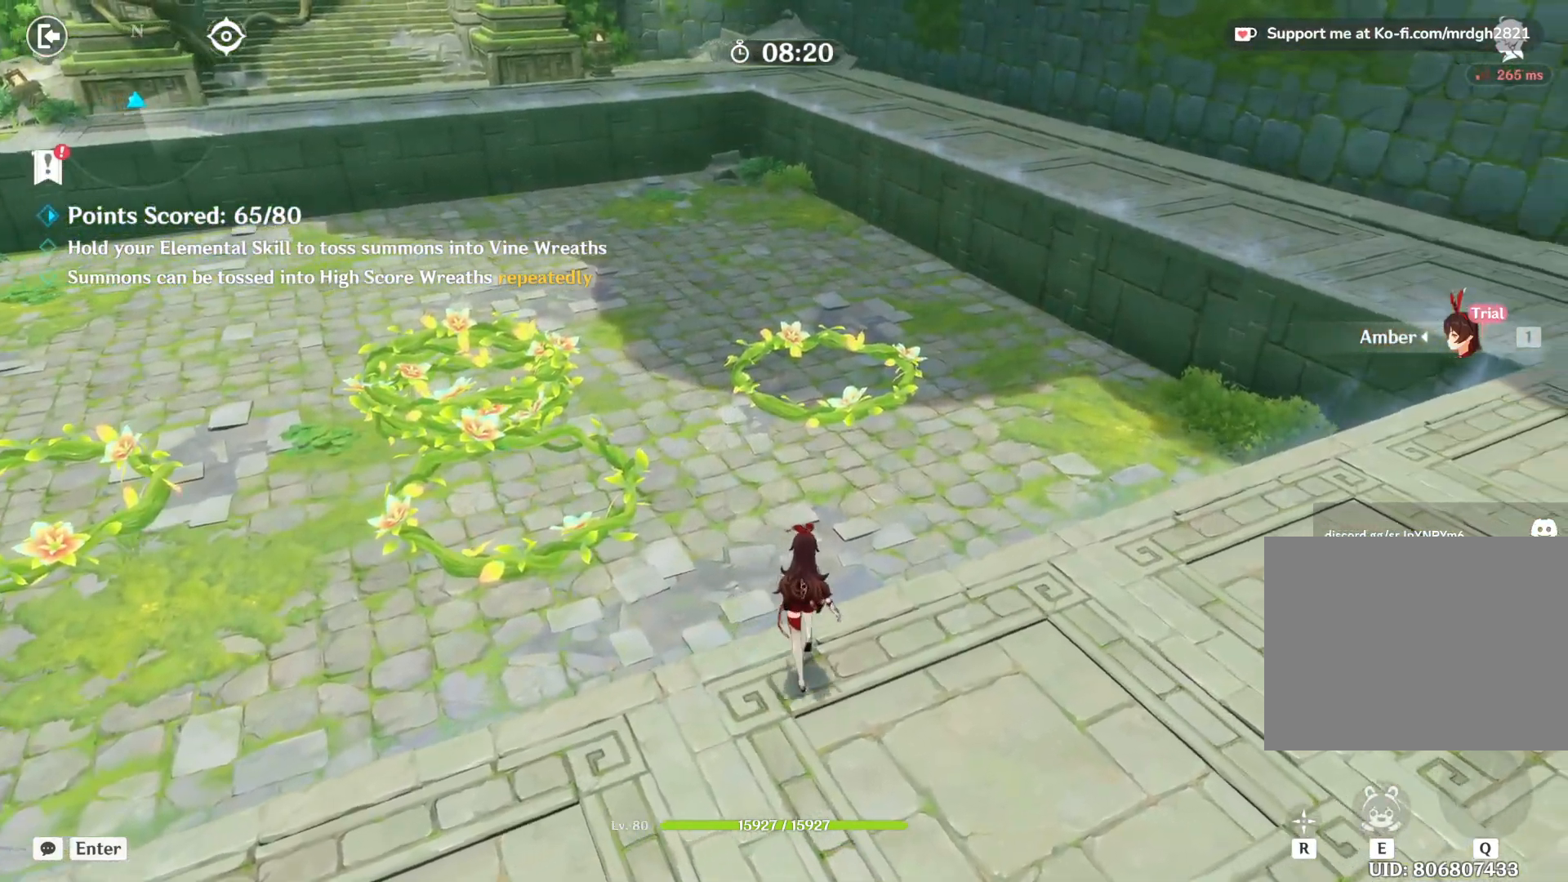
{"keys": ["w"], "mouse": [], "events": []}
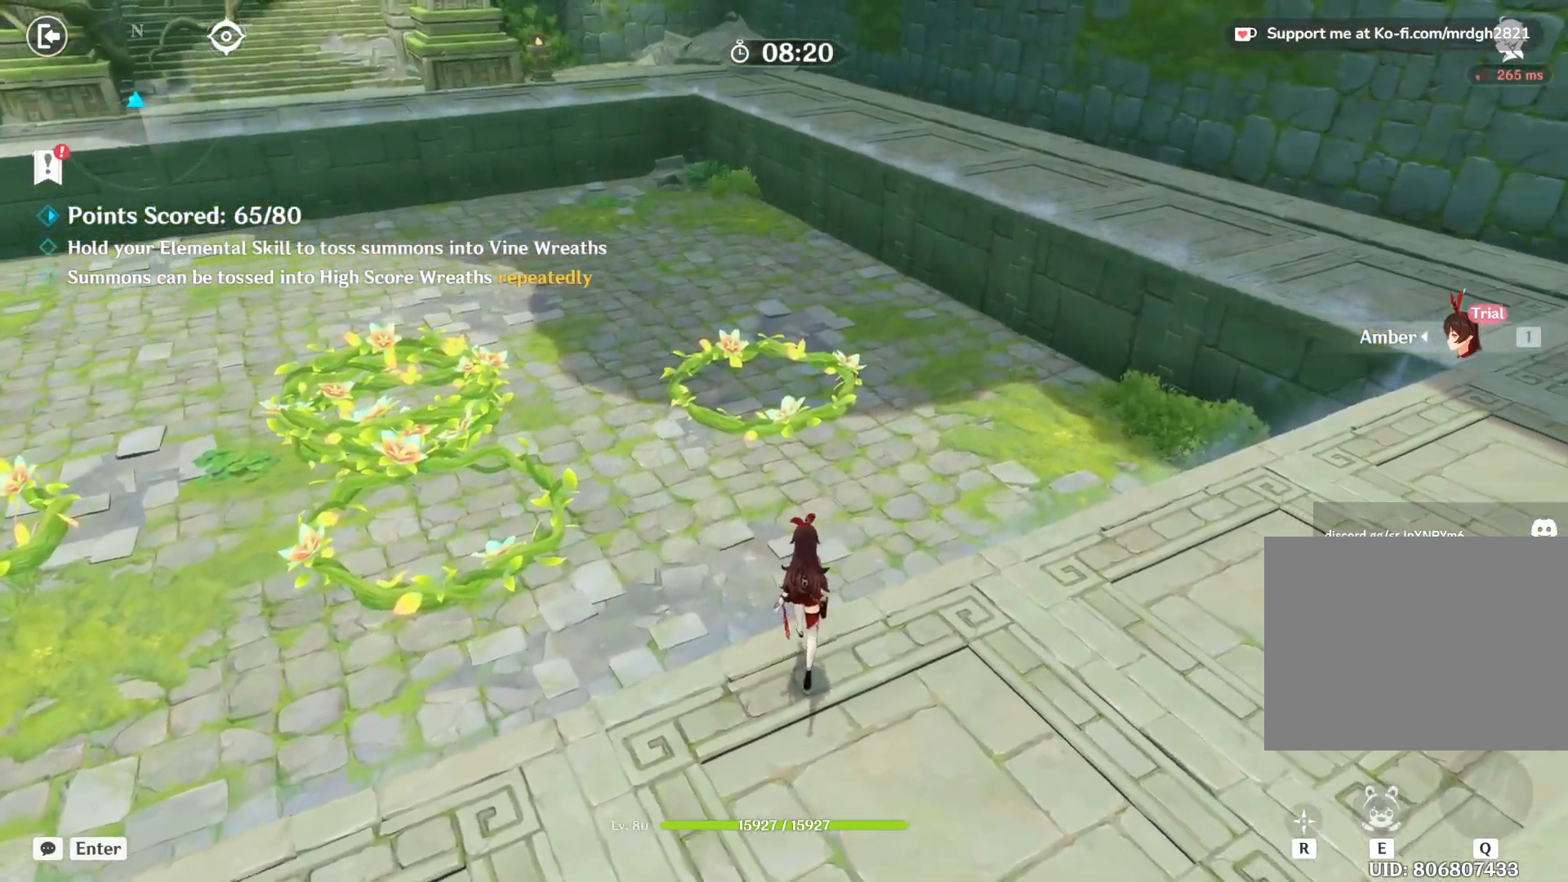
{"keys": [], "mouse": [], "events": [[233, "w", "up"]]}
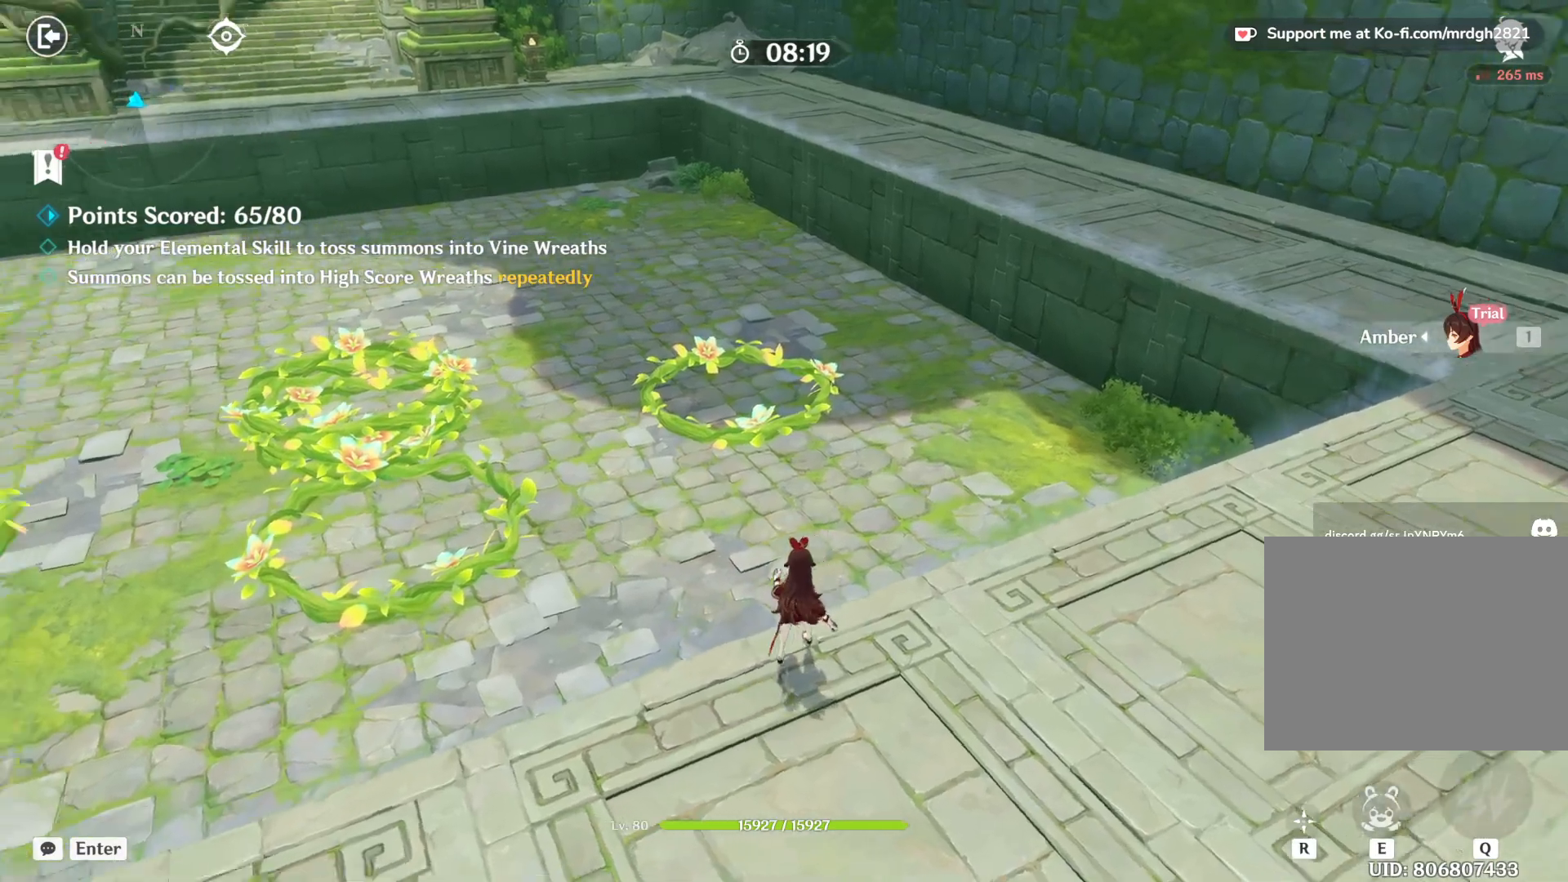
{"keys": ["e", "w"], "mouse": [], "events": [[17, "a", "down"], [83, "w", "down"], [250, "a", "up"], [367, "e", "down"]]}
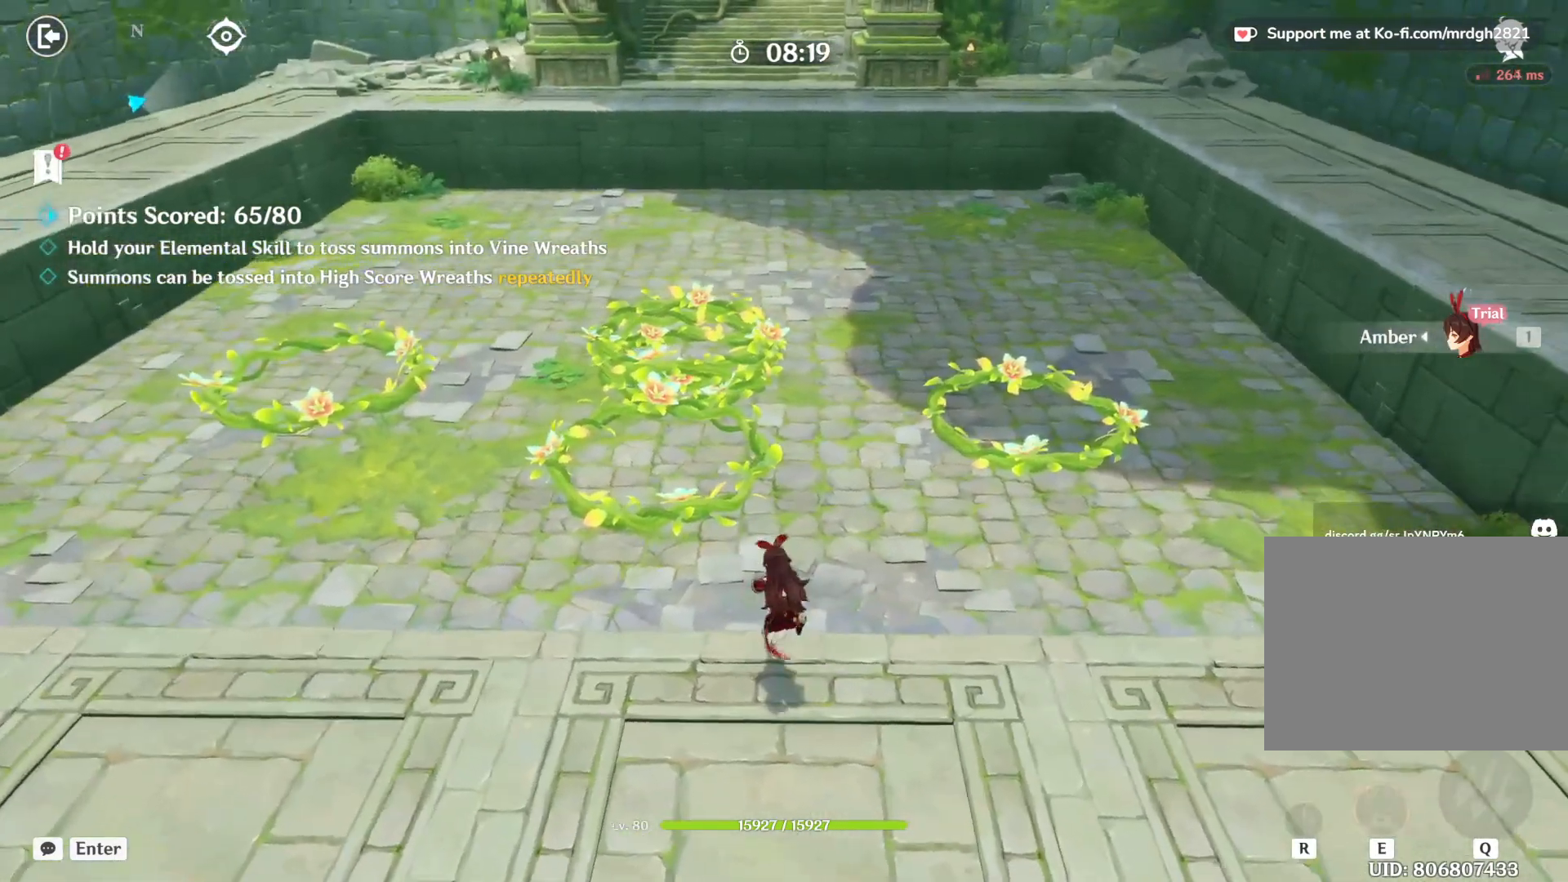
{"keys": ["e"], "mouse": [], "events": [[150, "w", "up"]]}
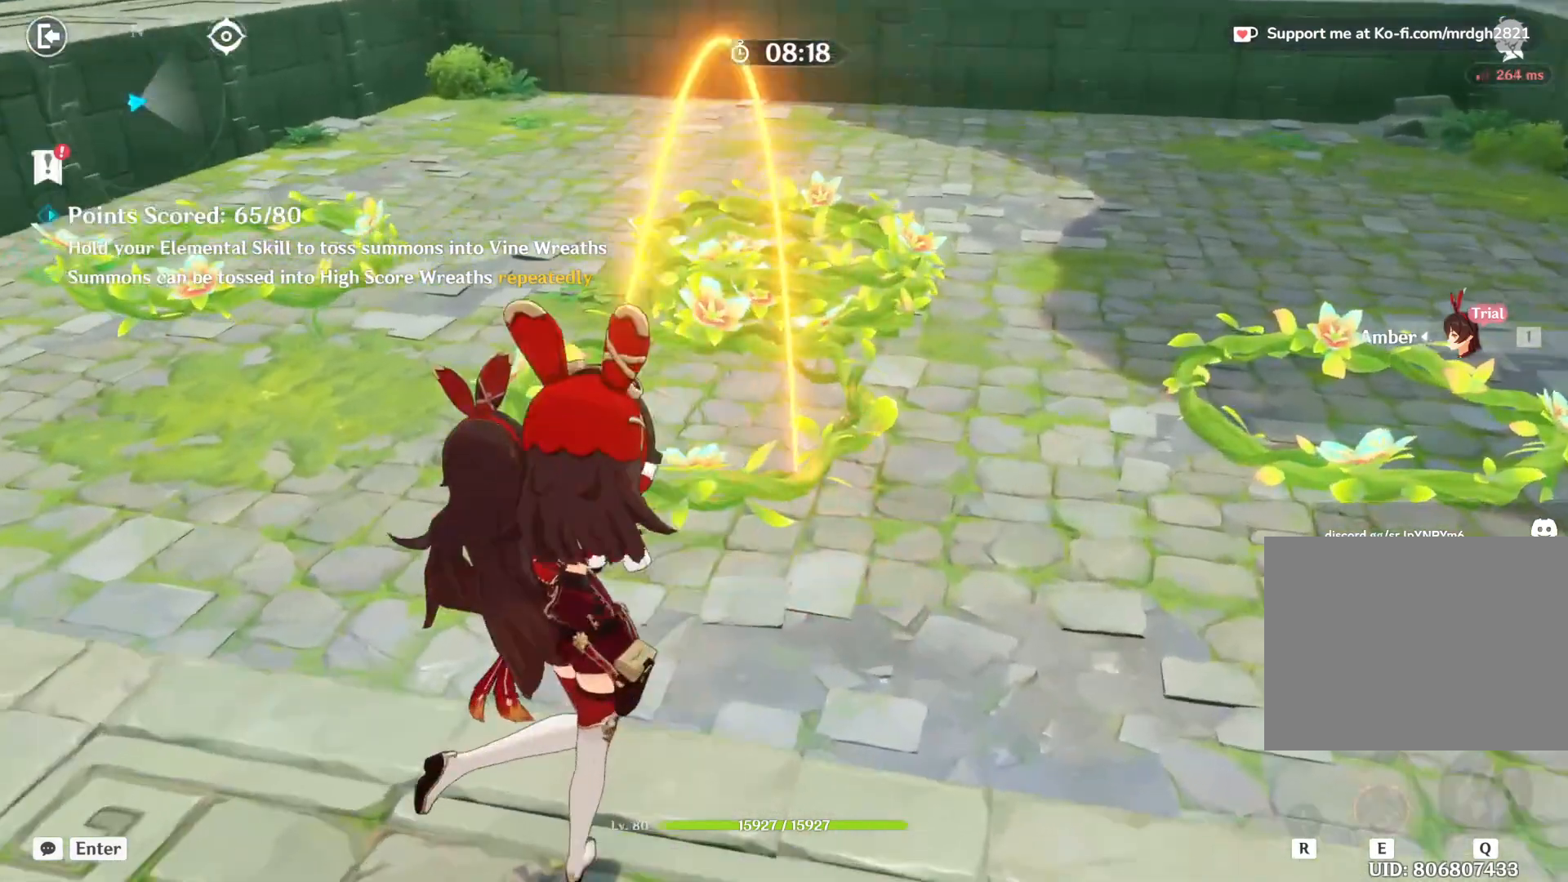
{"keys": ["e"], "mouse": [], "events": [[417, "t", "down"], [467, "t", "up"]]}
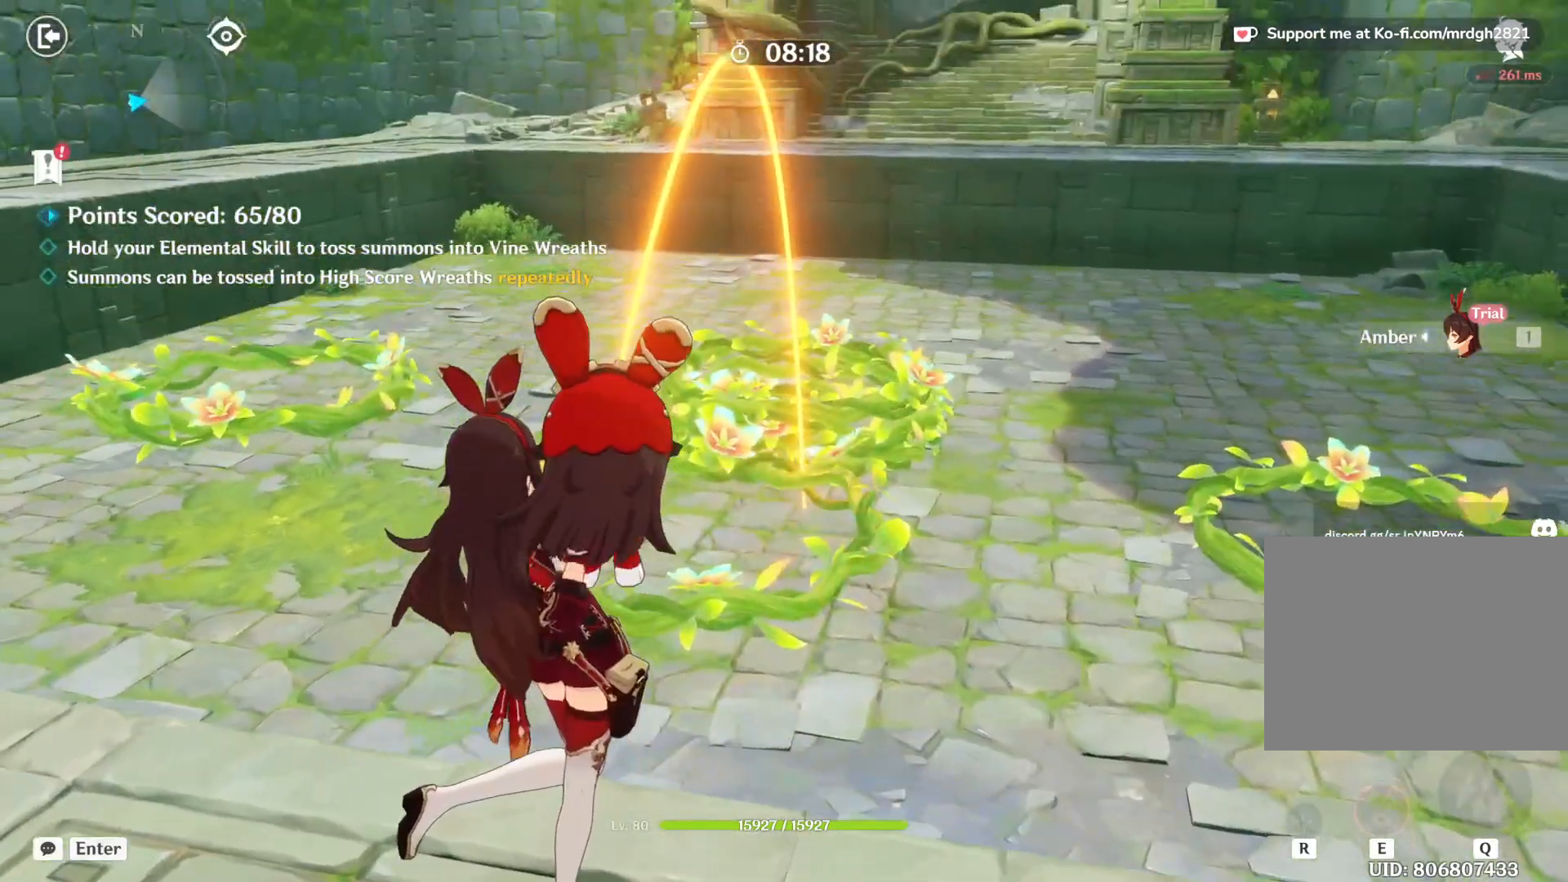
{"keys": [], "mouse": [], "events": [[417, "e", "up"]]}
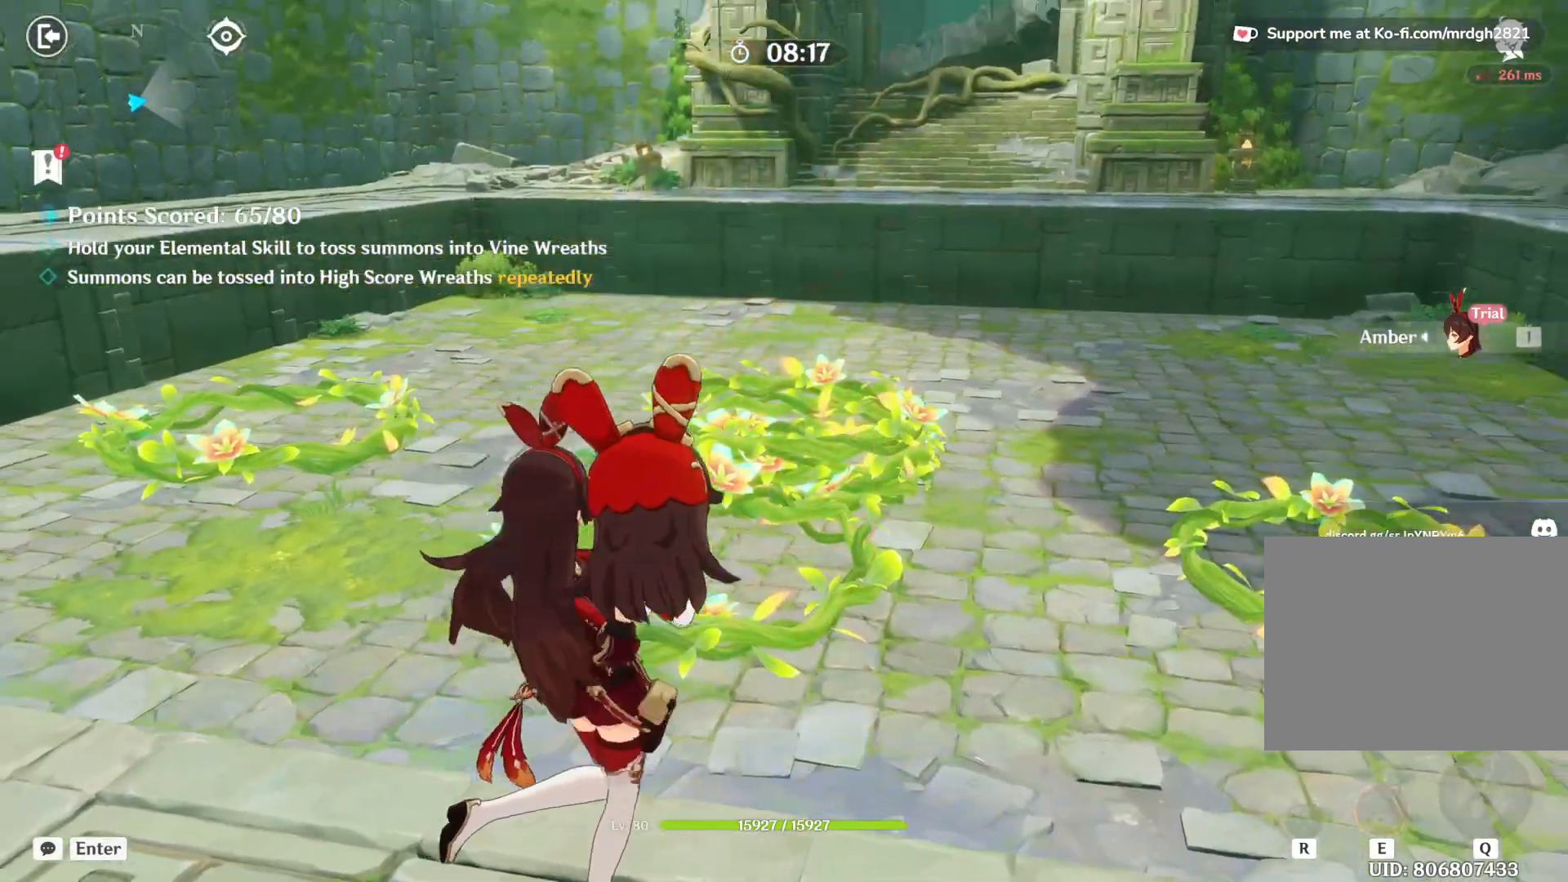
{"keys": ["a"], "mouse": [], "events": [[100, "tab", "down"], [150, "tab", "up"], [500, "a", "down"]]}
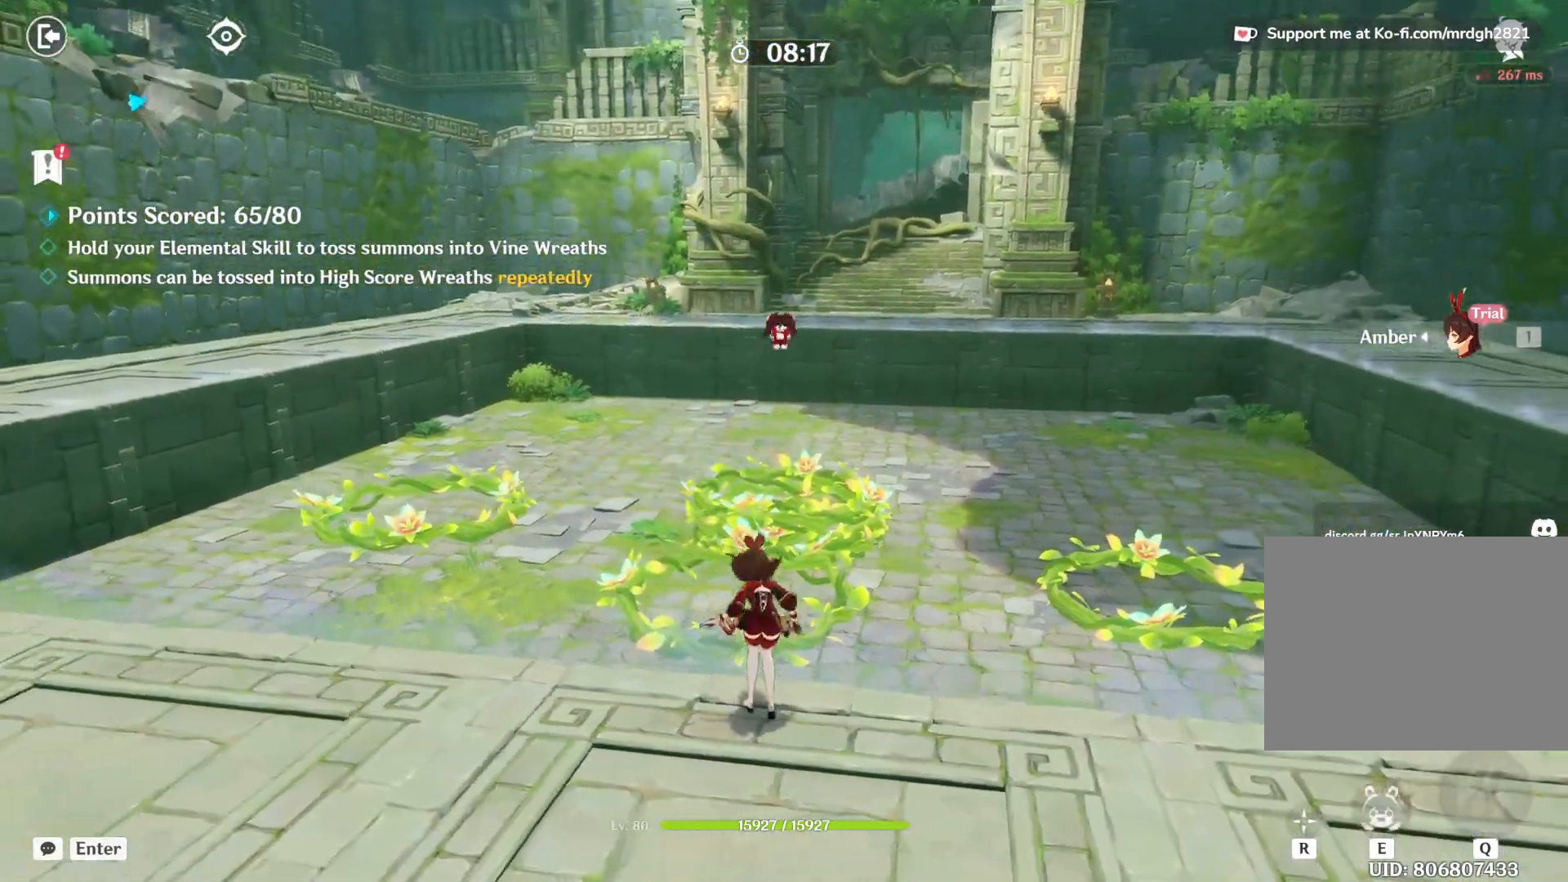
{"keys": ["a"], "mouse": [], "events": []}
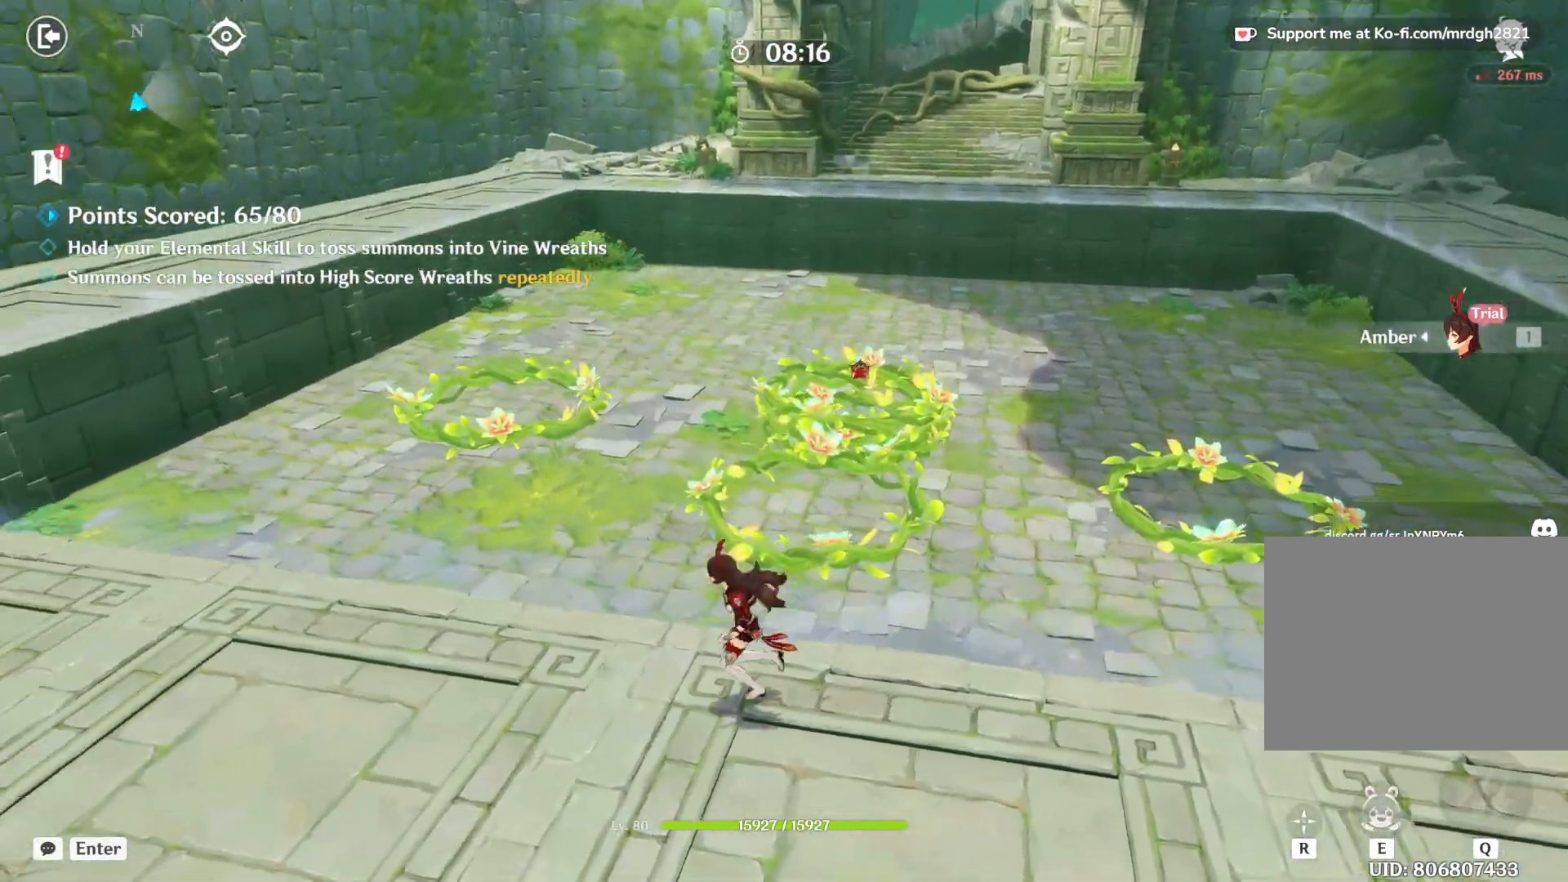
{"keys": [], "mouse": [], "events": [[150, "a", "up"]]}
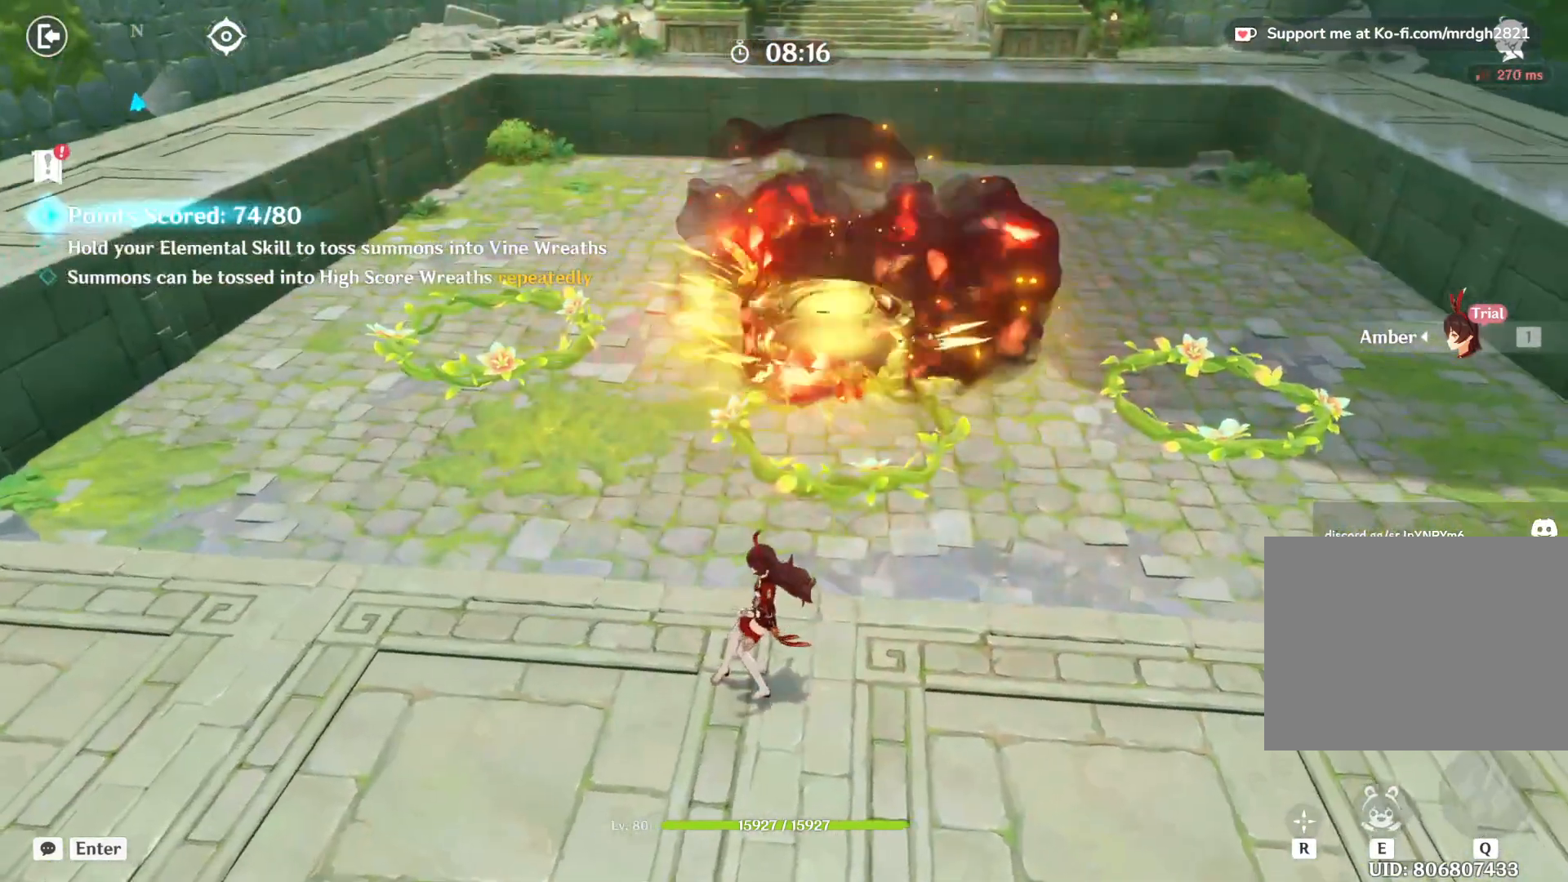
{"keys": [], "mouse": [], "events": []}
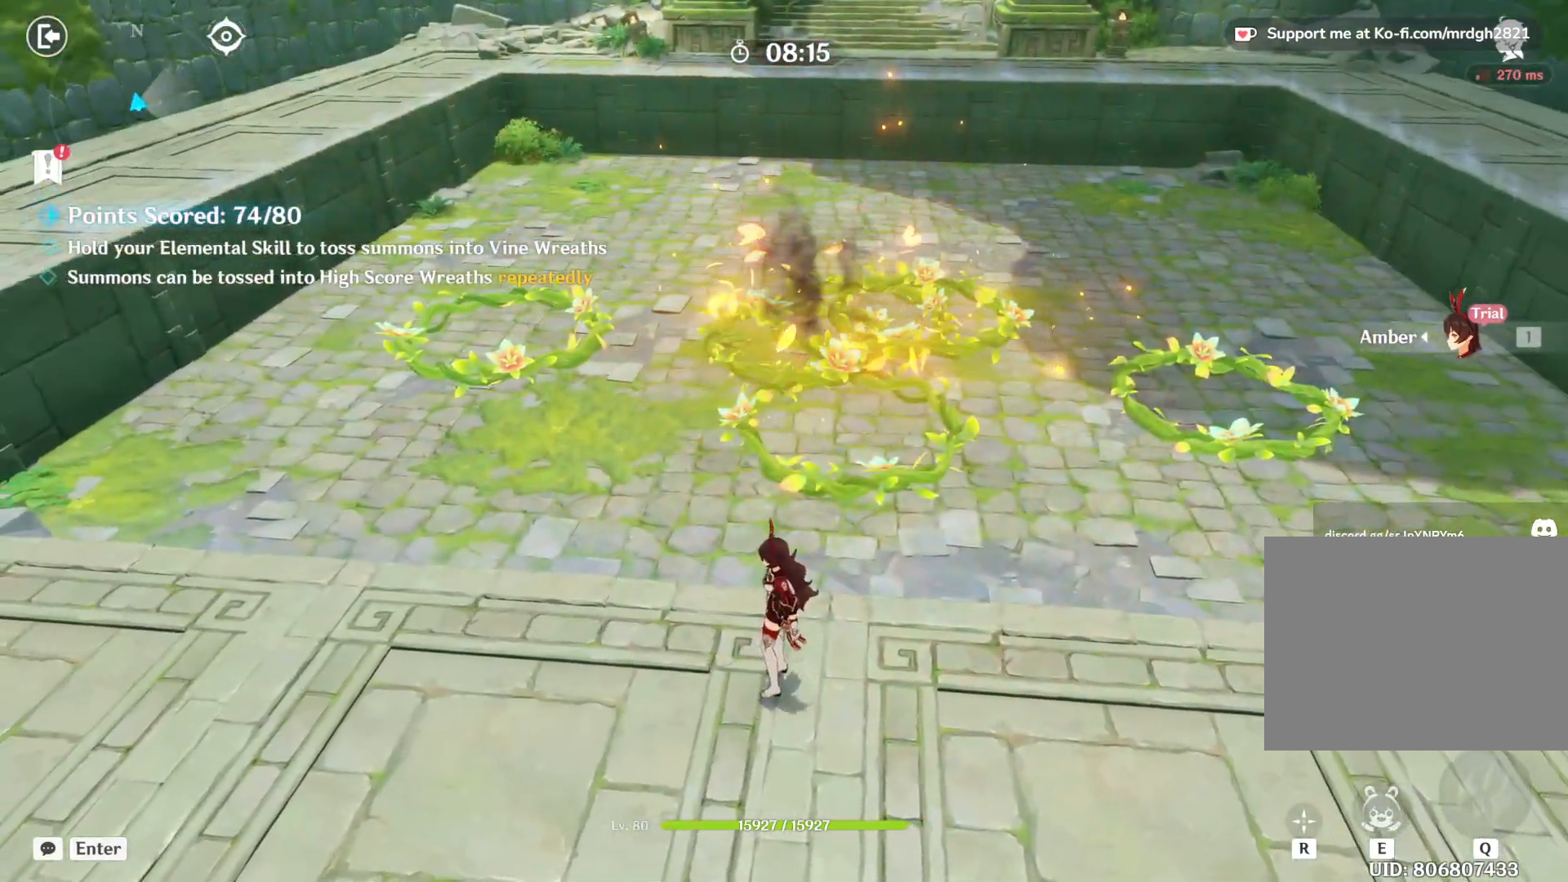
{"keys": [], "mouse": [], "events": []}
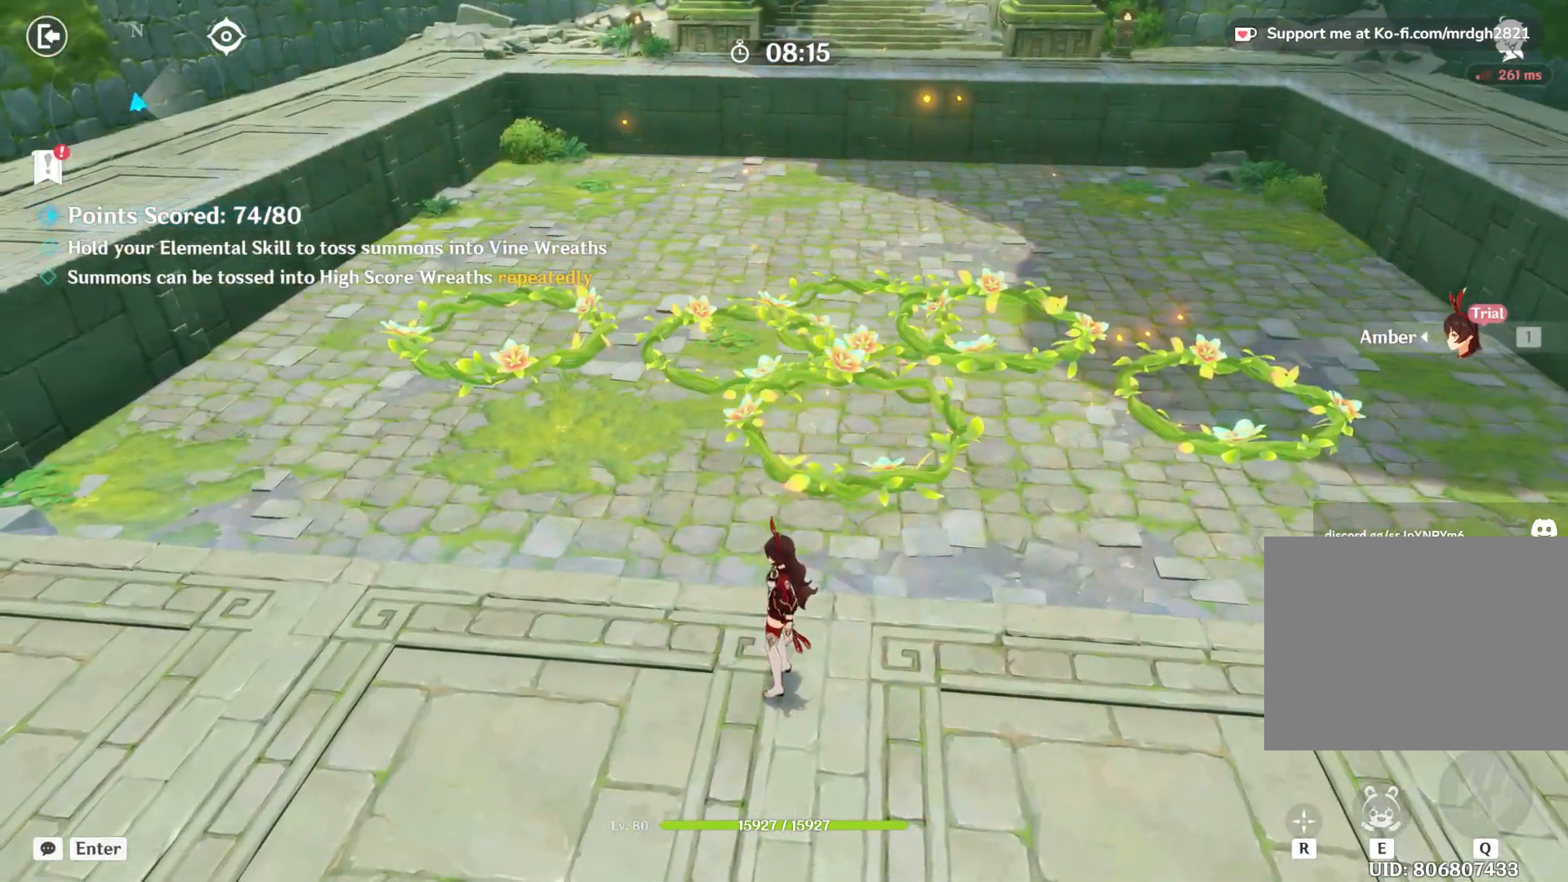
{"keys": [], "mouse": [], "events": []}
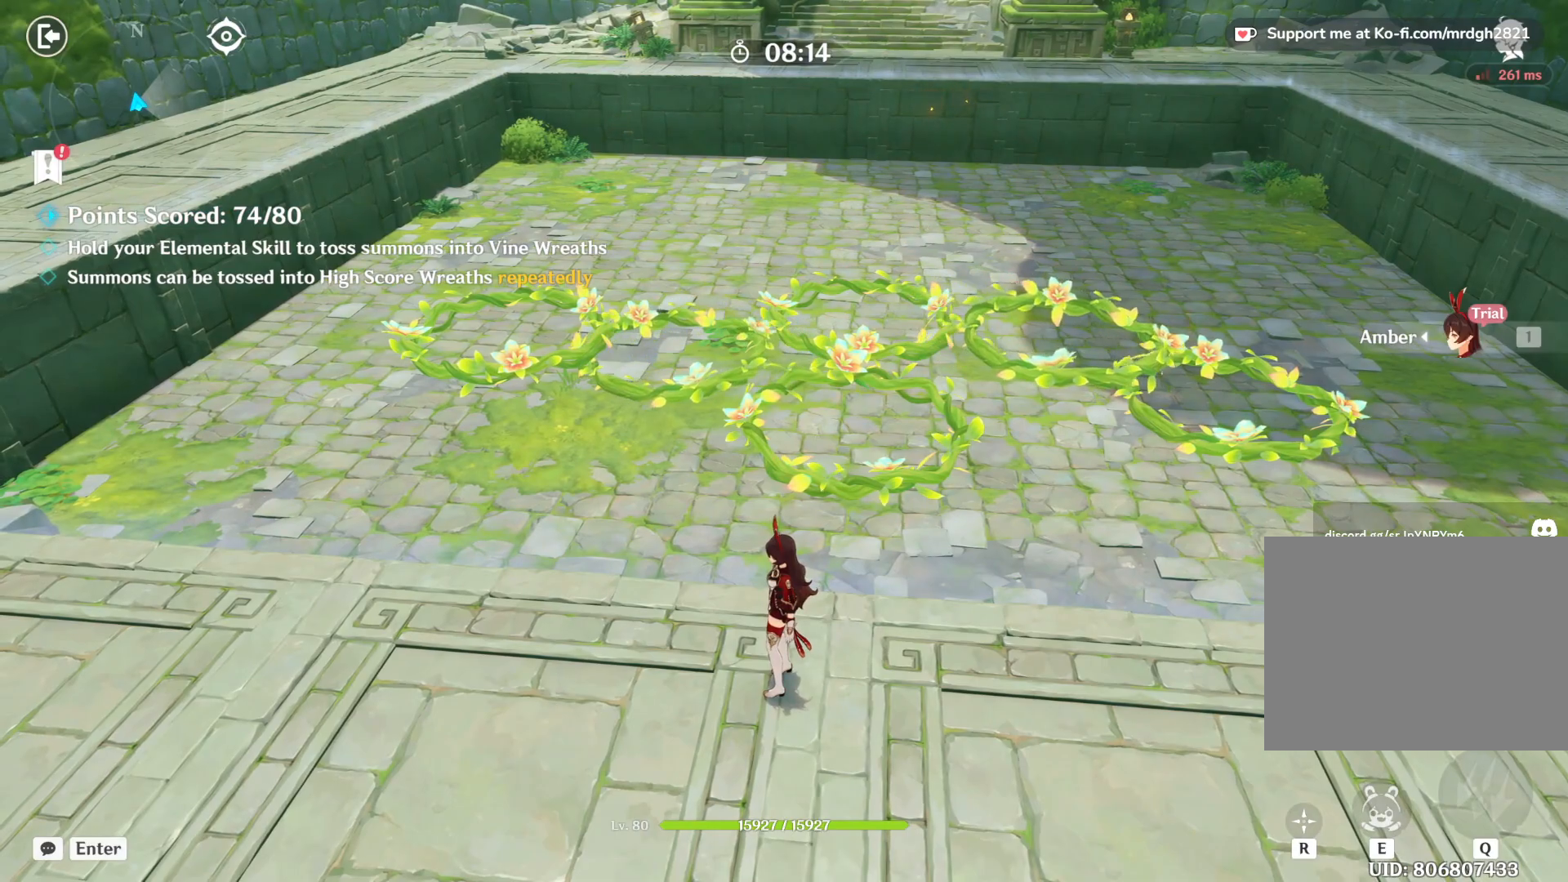
{"keys": [], "mouse": [], "events": []}
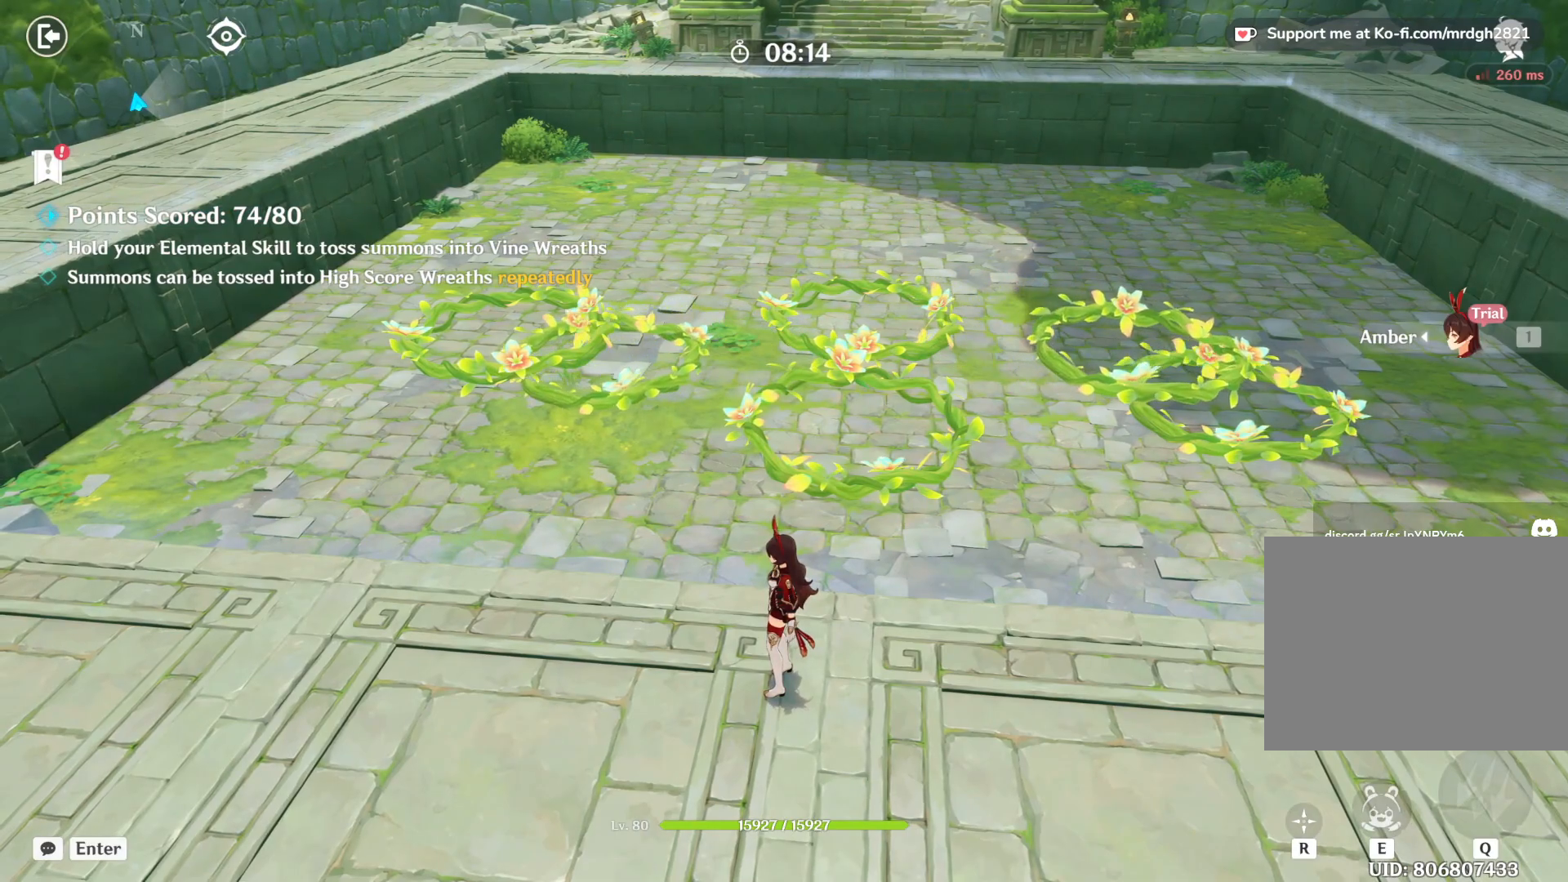
{"keys": ["a"], "mouse": [], "events": [[500, "a", "down"]]}
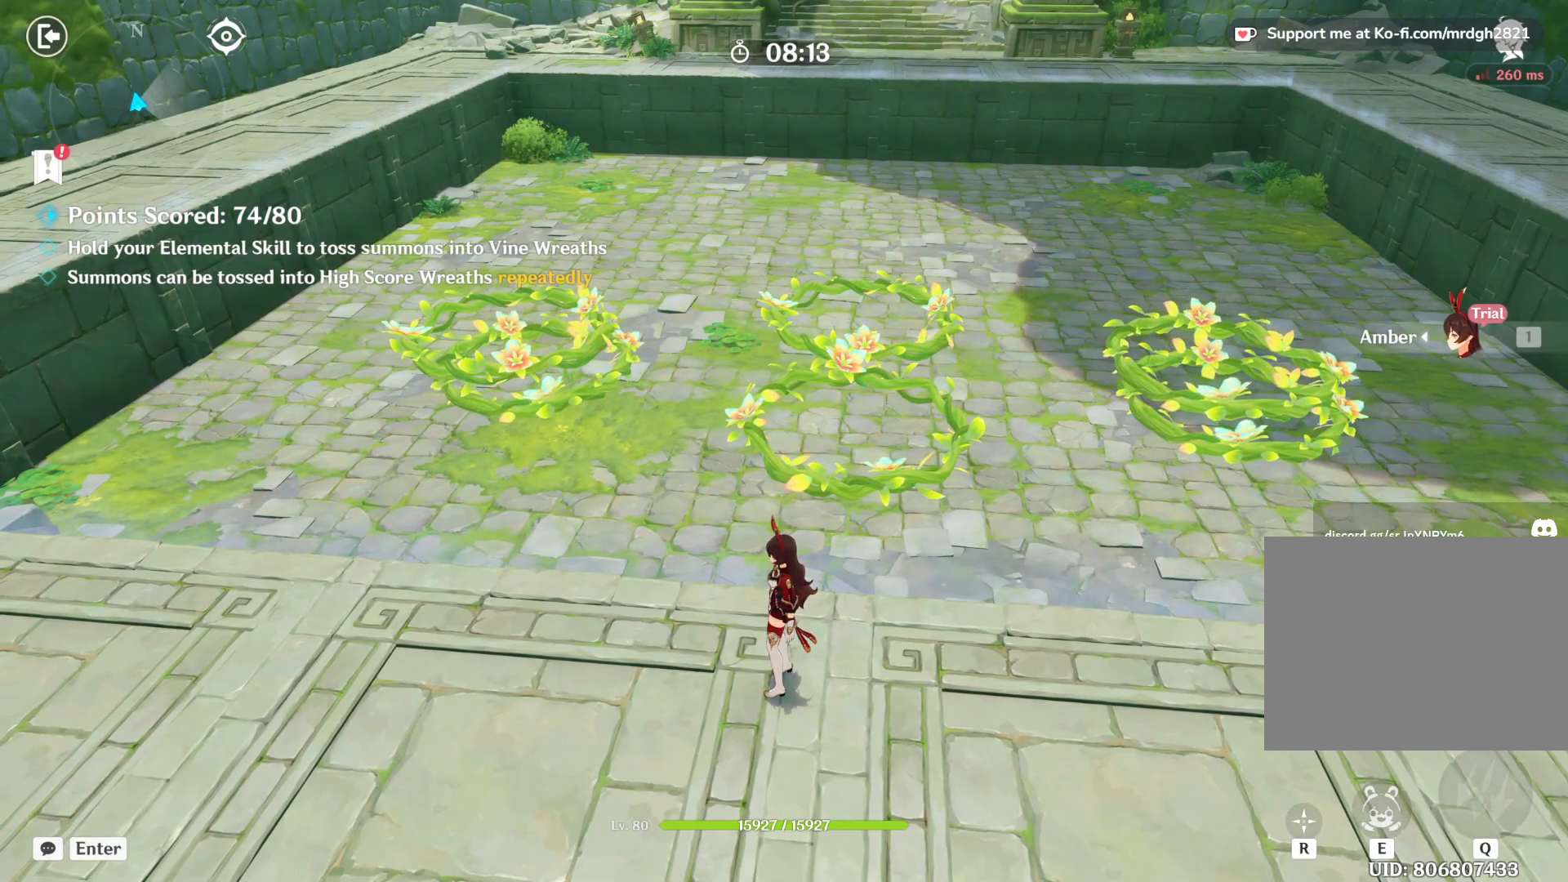
{"keys": ["a"], "mouse": [], "events": []}
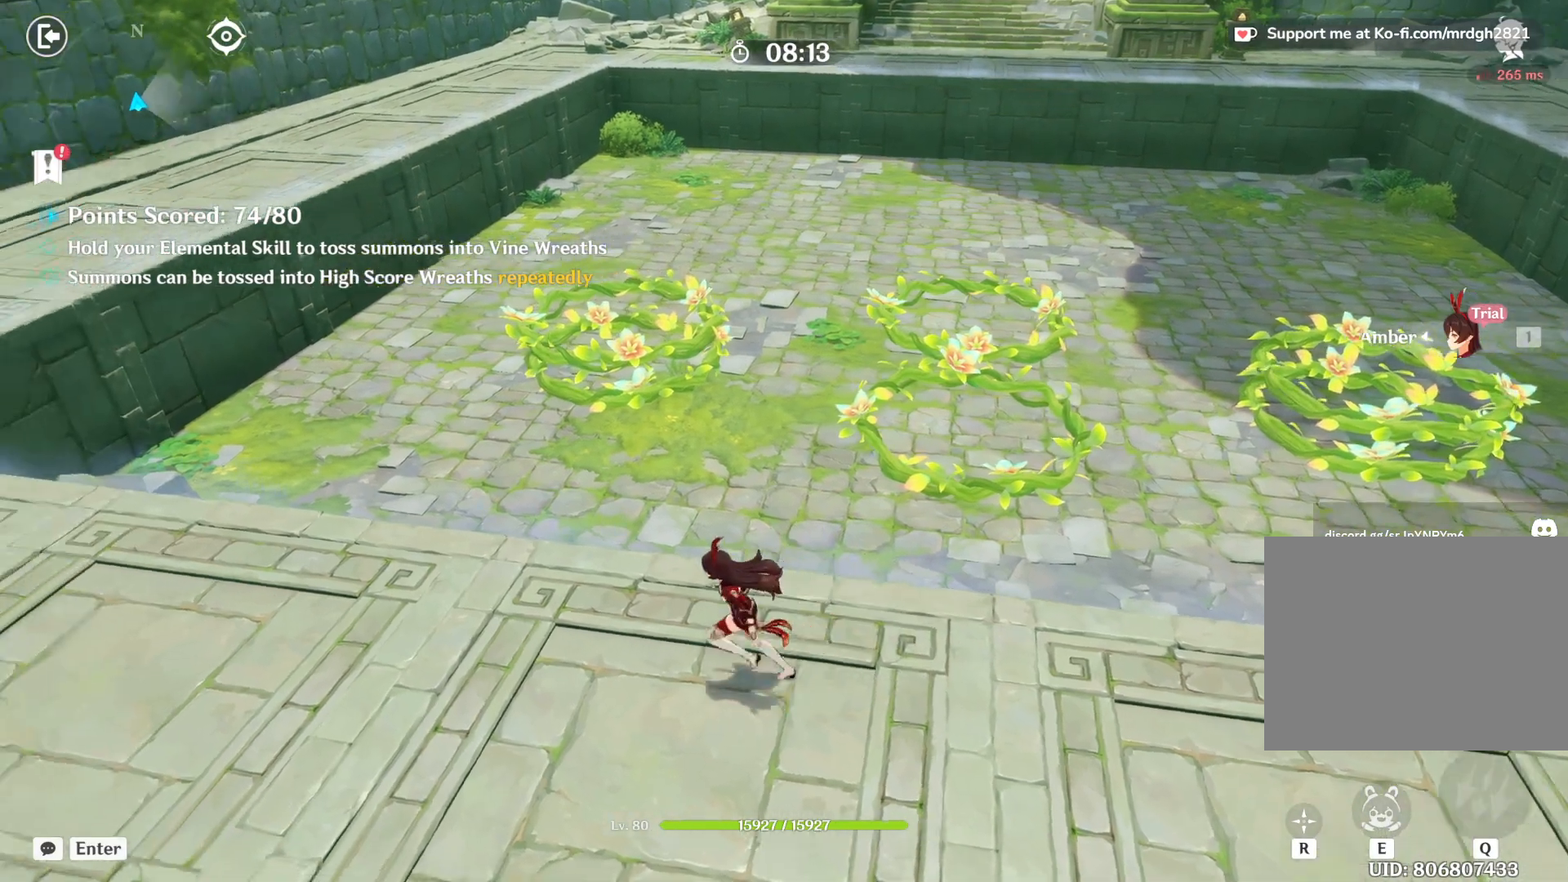
{"keys": ["a"], "mouse": [], "events": []}
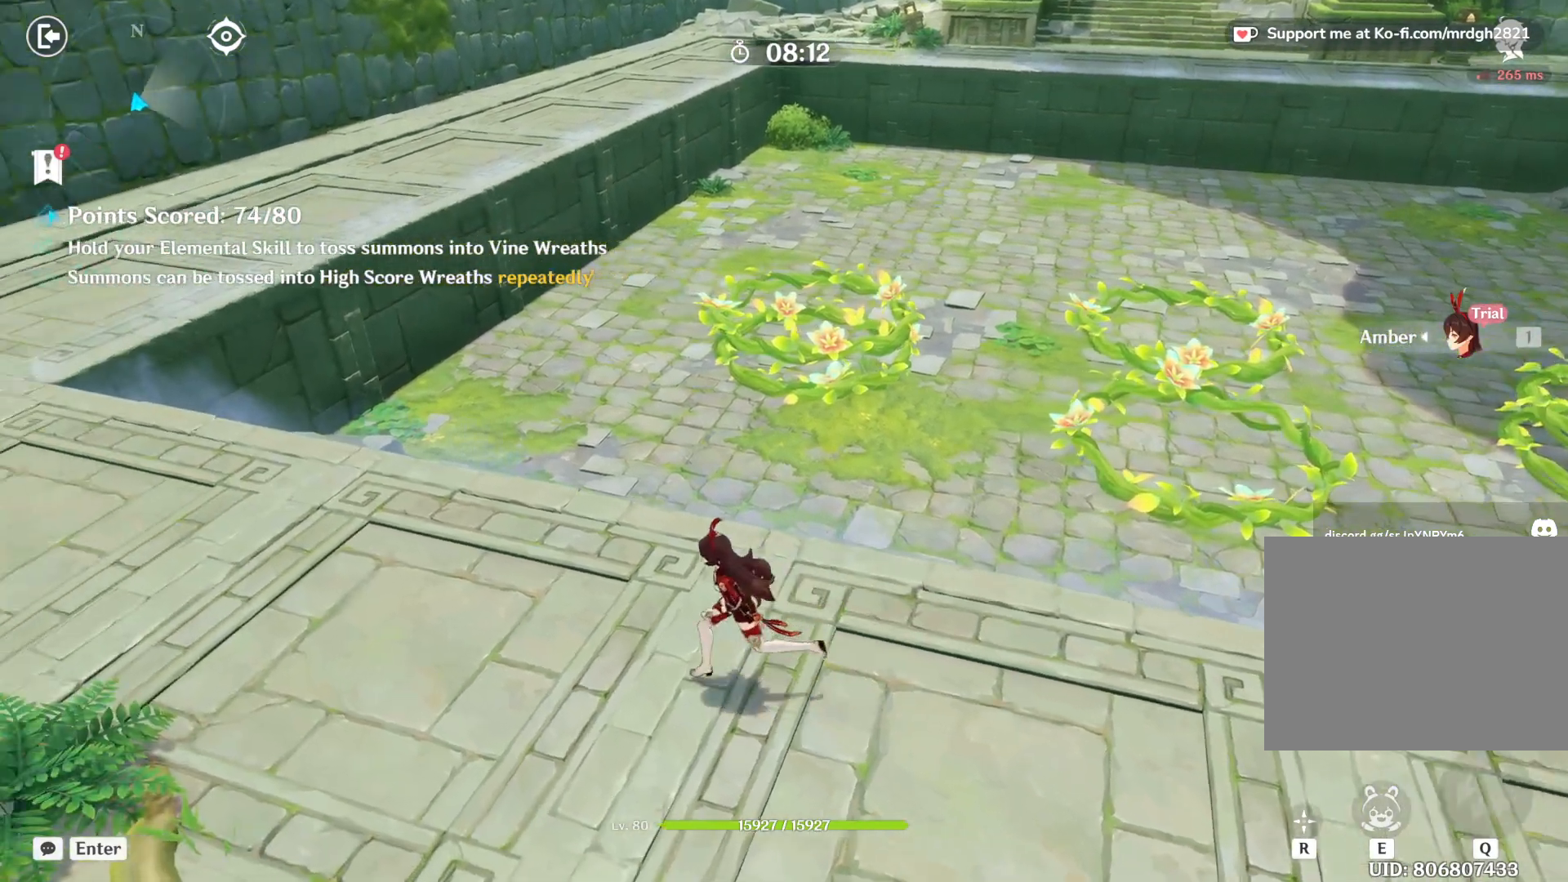
{"keys": ["a"], "mouse": [], "events": []}
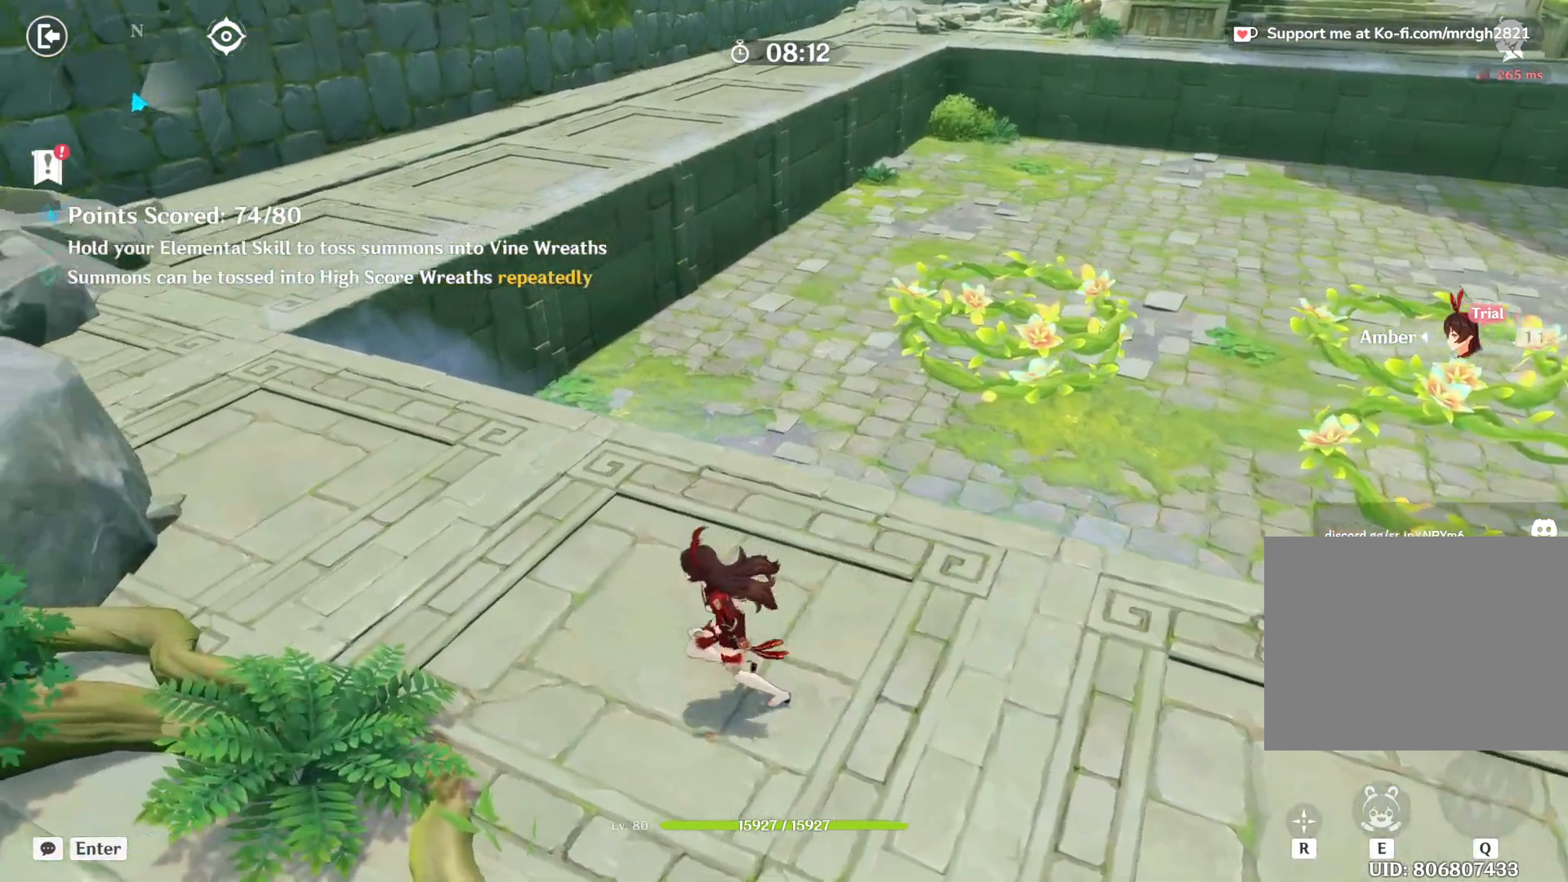
{"keys": ["d"], "mouse": [], "events": [[133, "a", "up"], [217, "d", "down"]]}
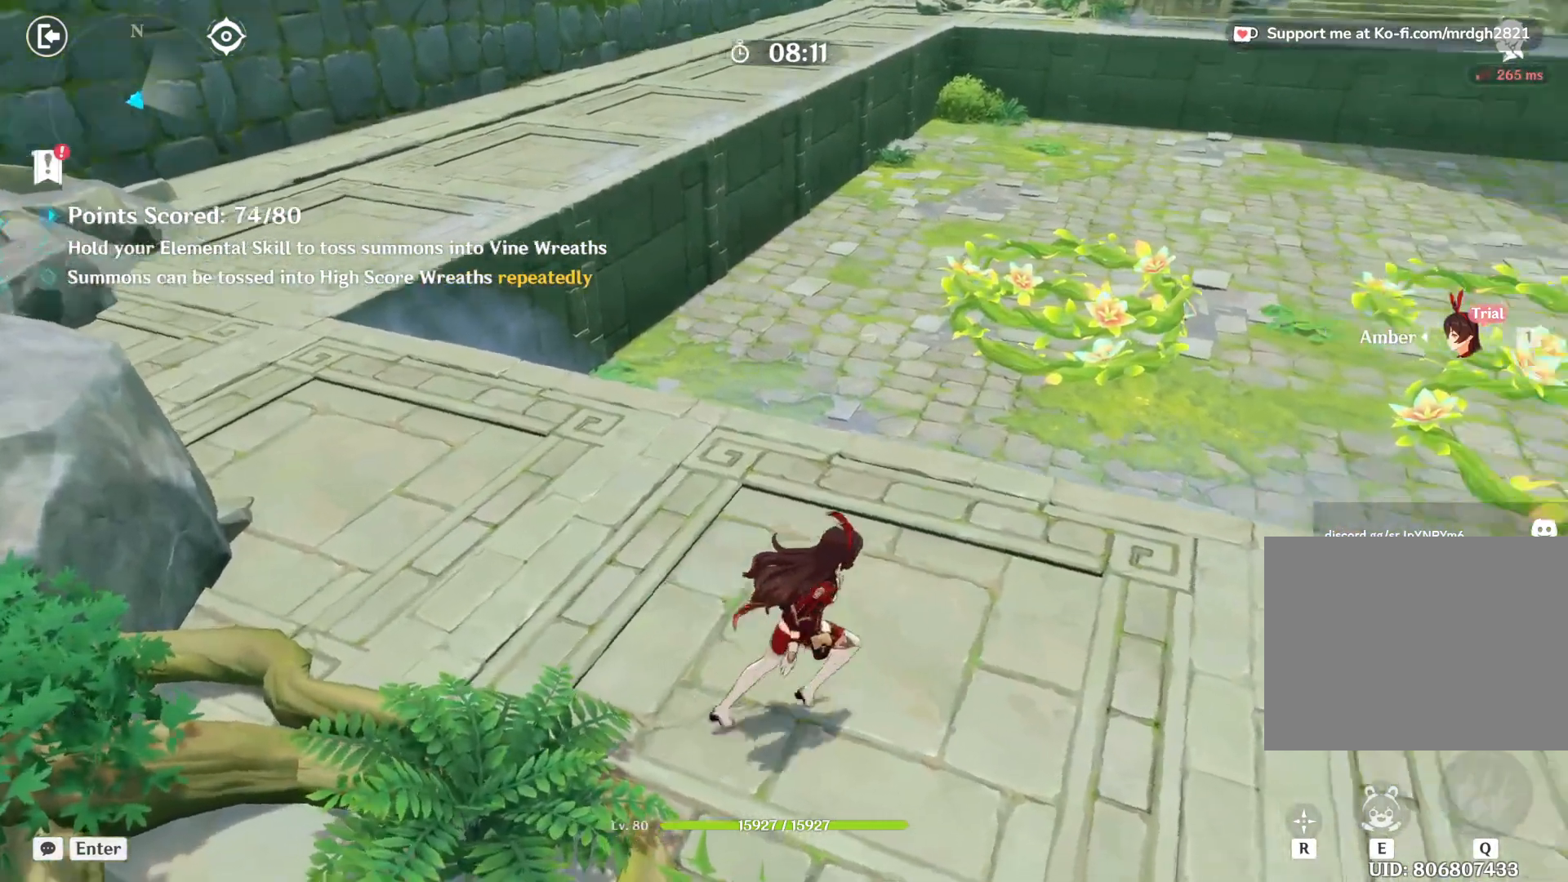
{"keys": ["e"], "mouse": [], "events": [[167, "d", "up"], [200, "w", "down"], [383, "e", "down"], [450, "w", "up"]]}
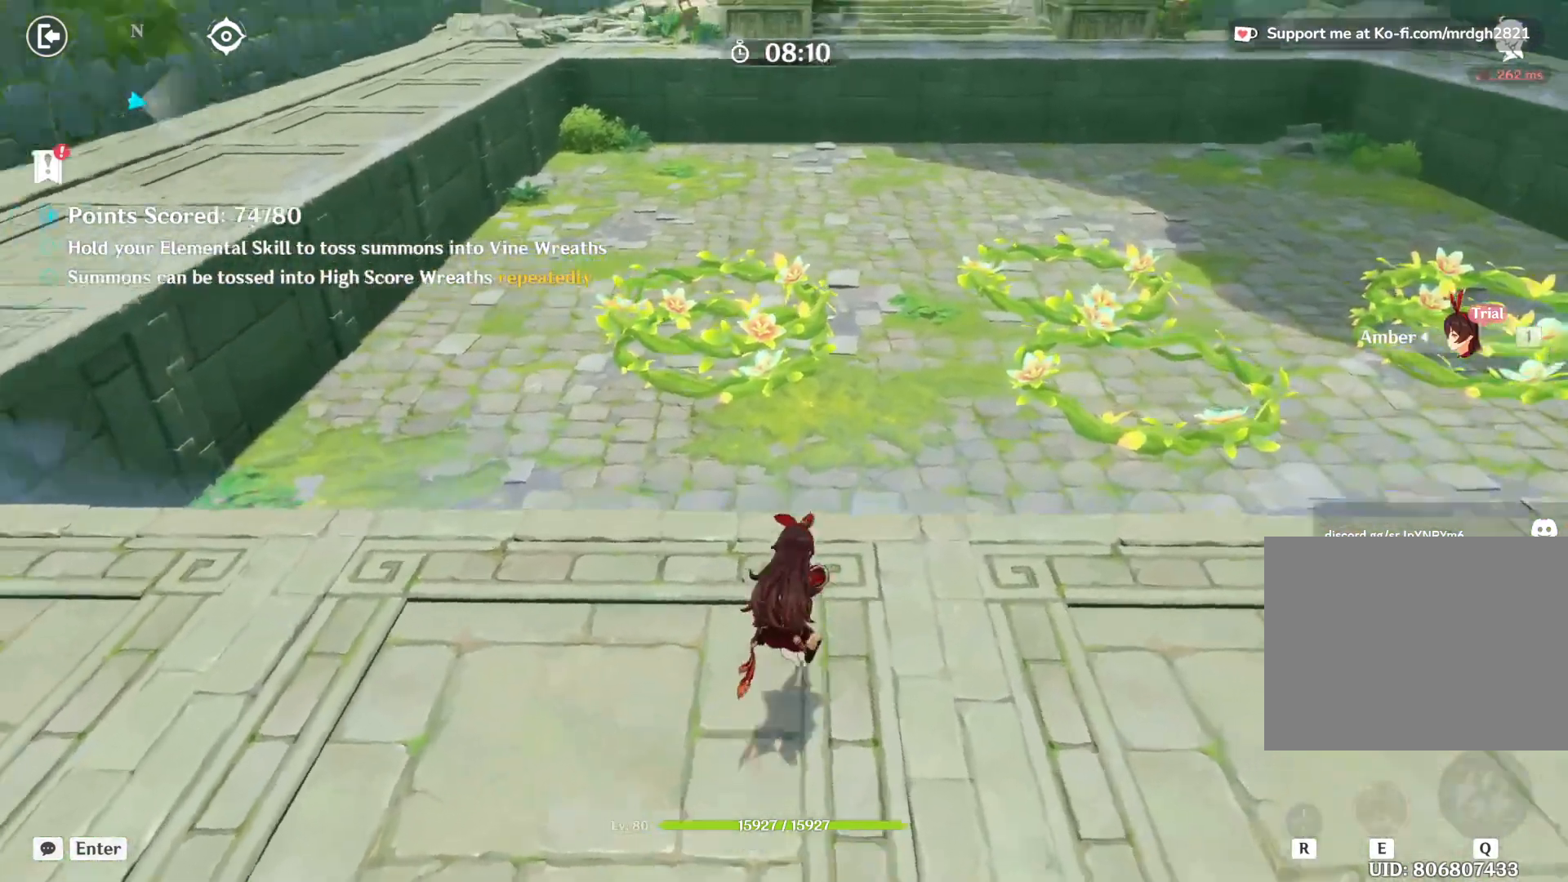
{"keys": ["e"], "mouse": [], "events": []}
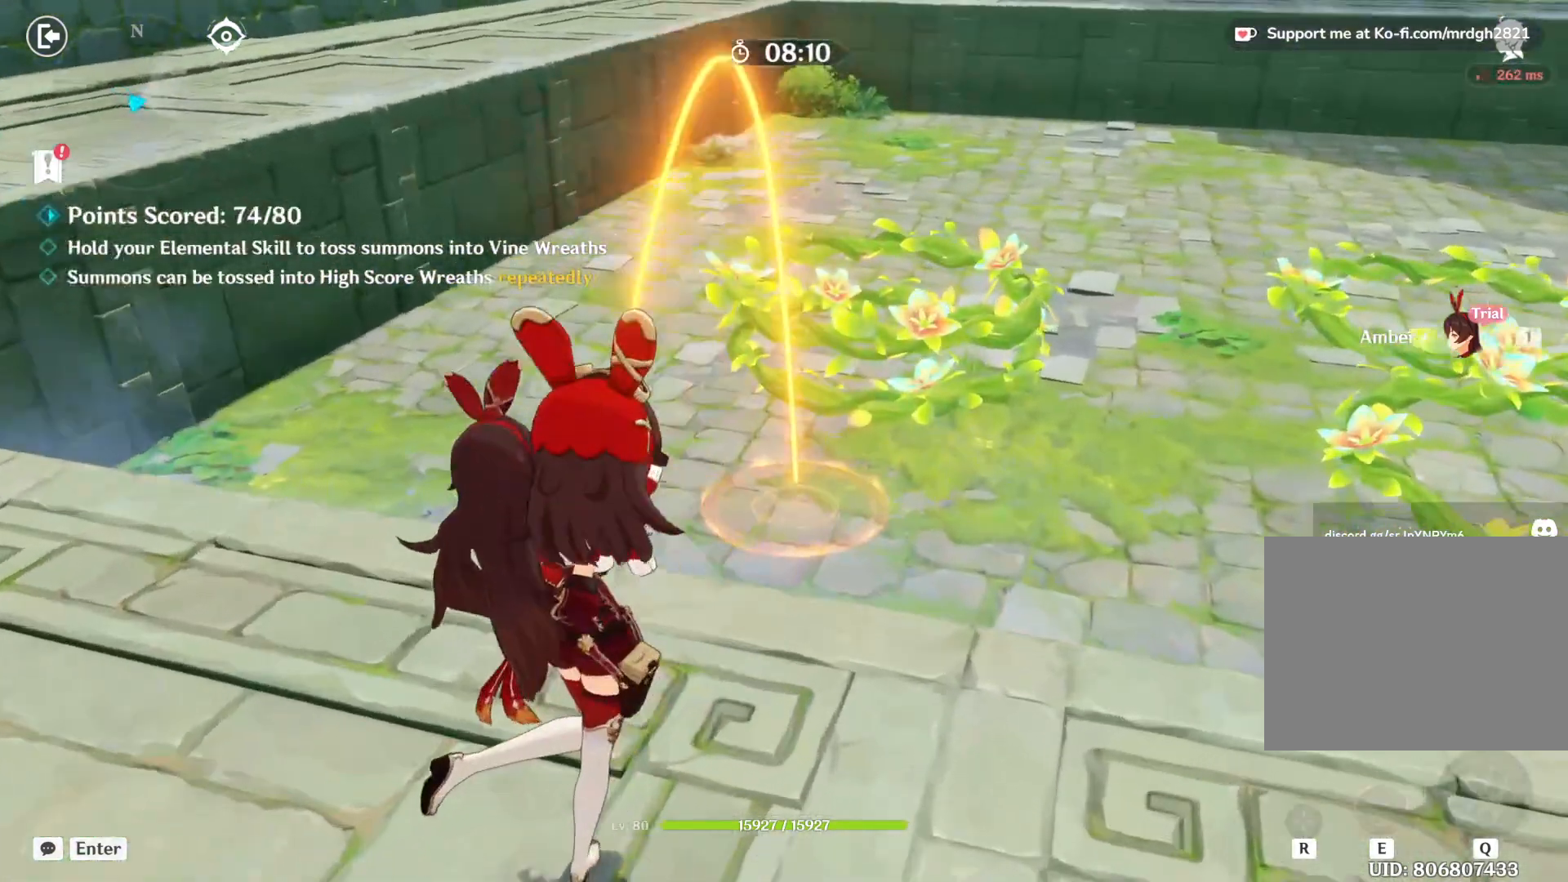
{"keys": ["e", "f"], "mouse": [], "events": [[217, "g", "down"], [317, "f", "down"], [317, "g", "up"]]}
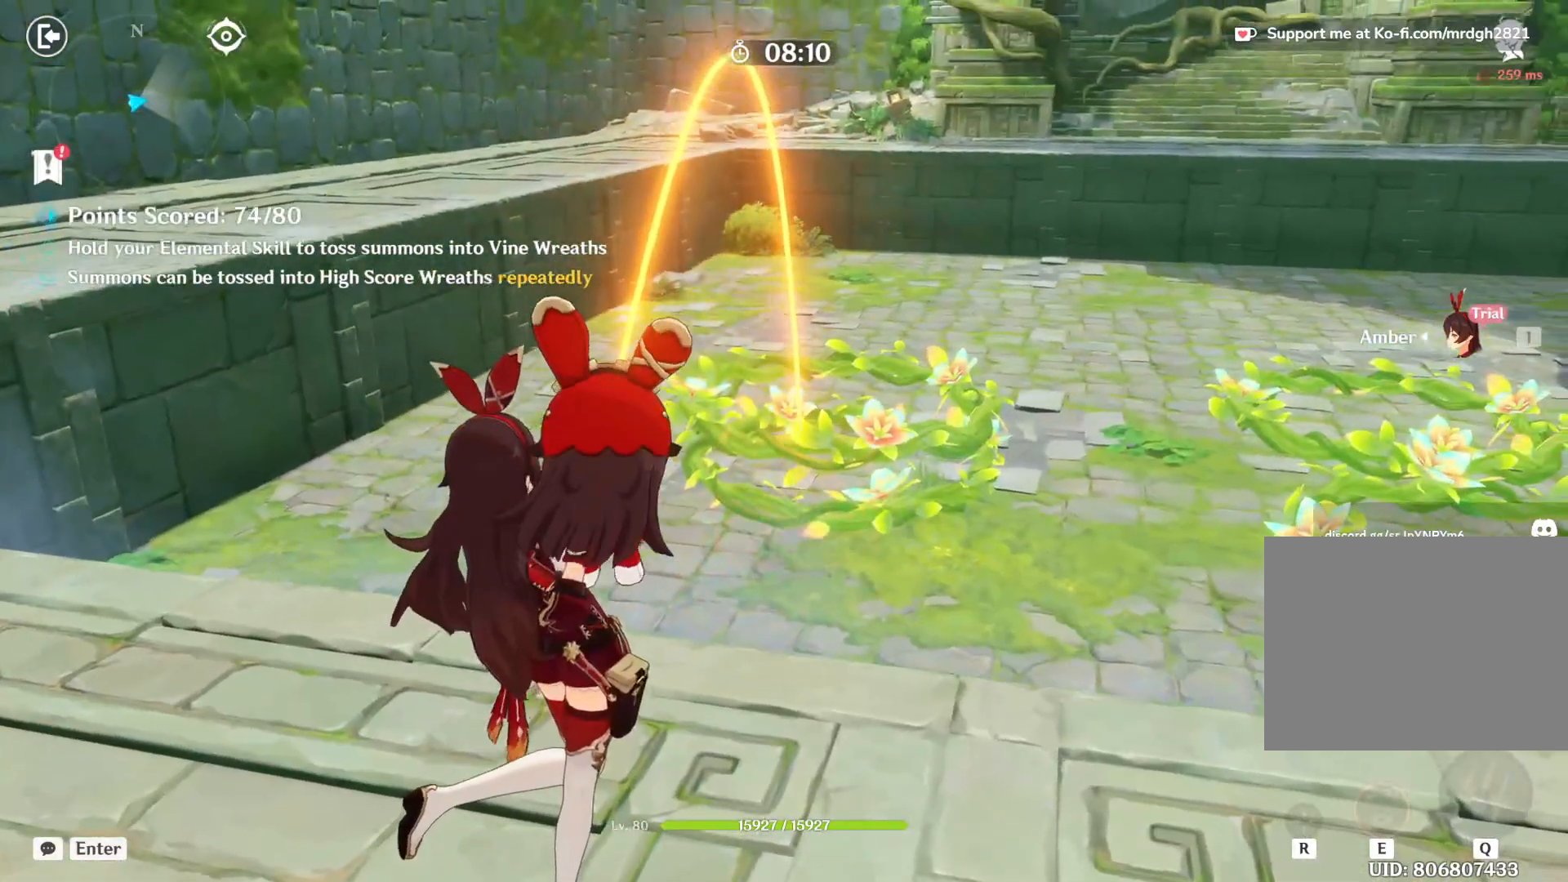
{"keys": [], "mouse": []}
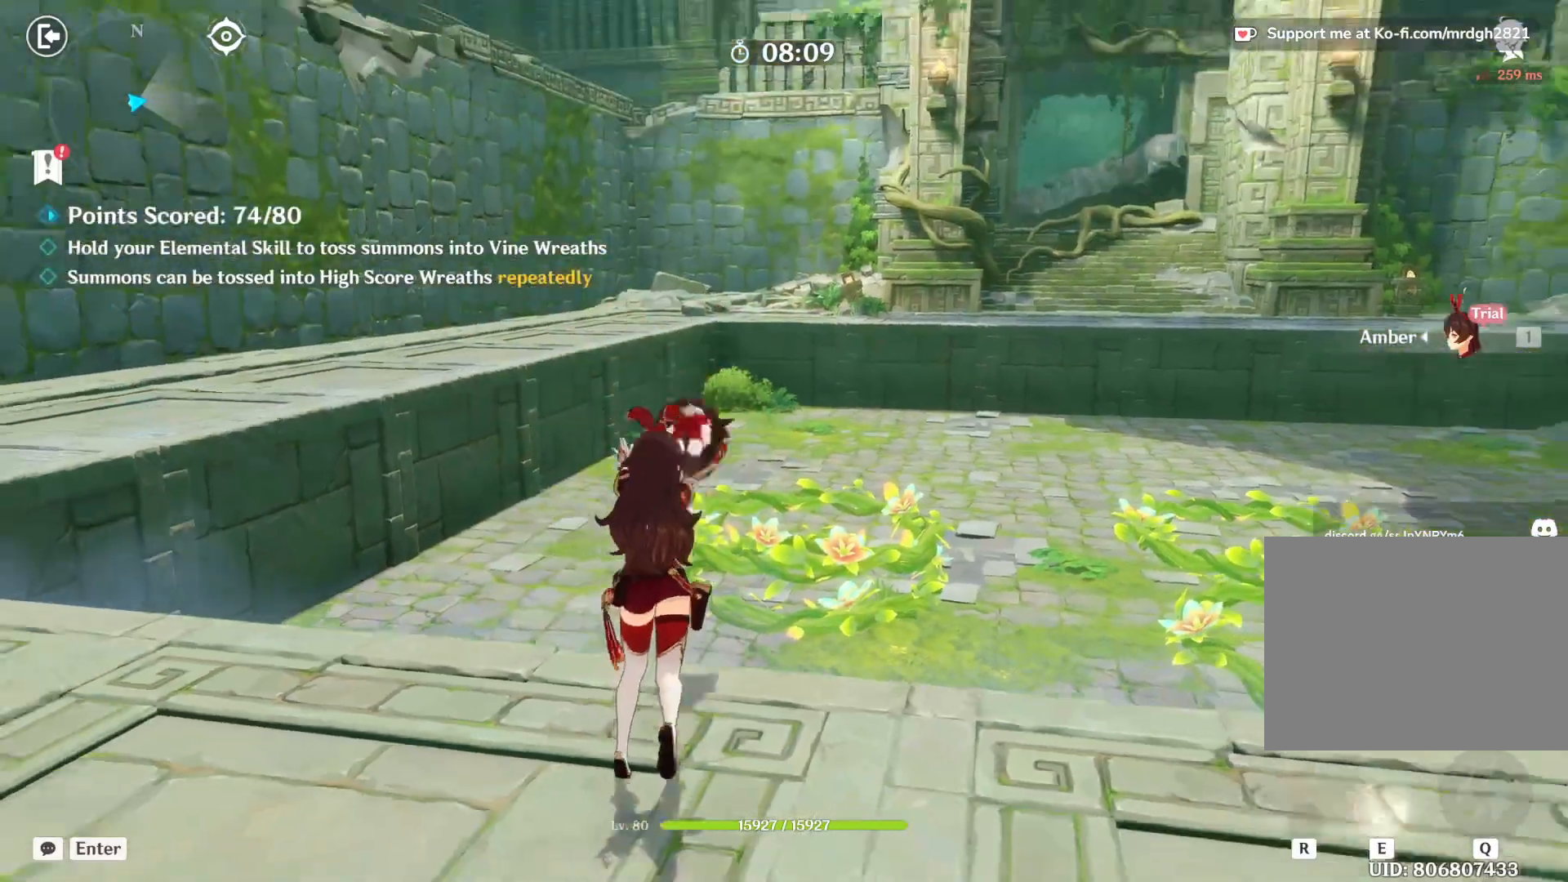
{"keys": [], "mouse": [], "events": []}
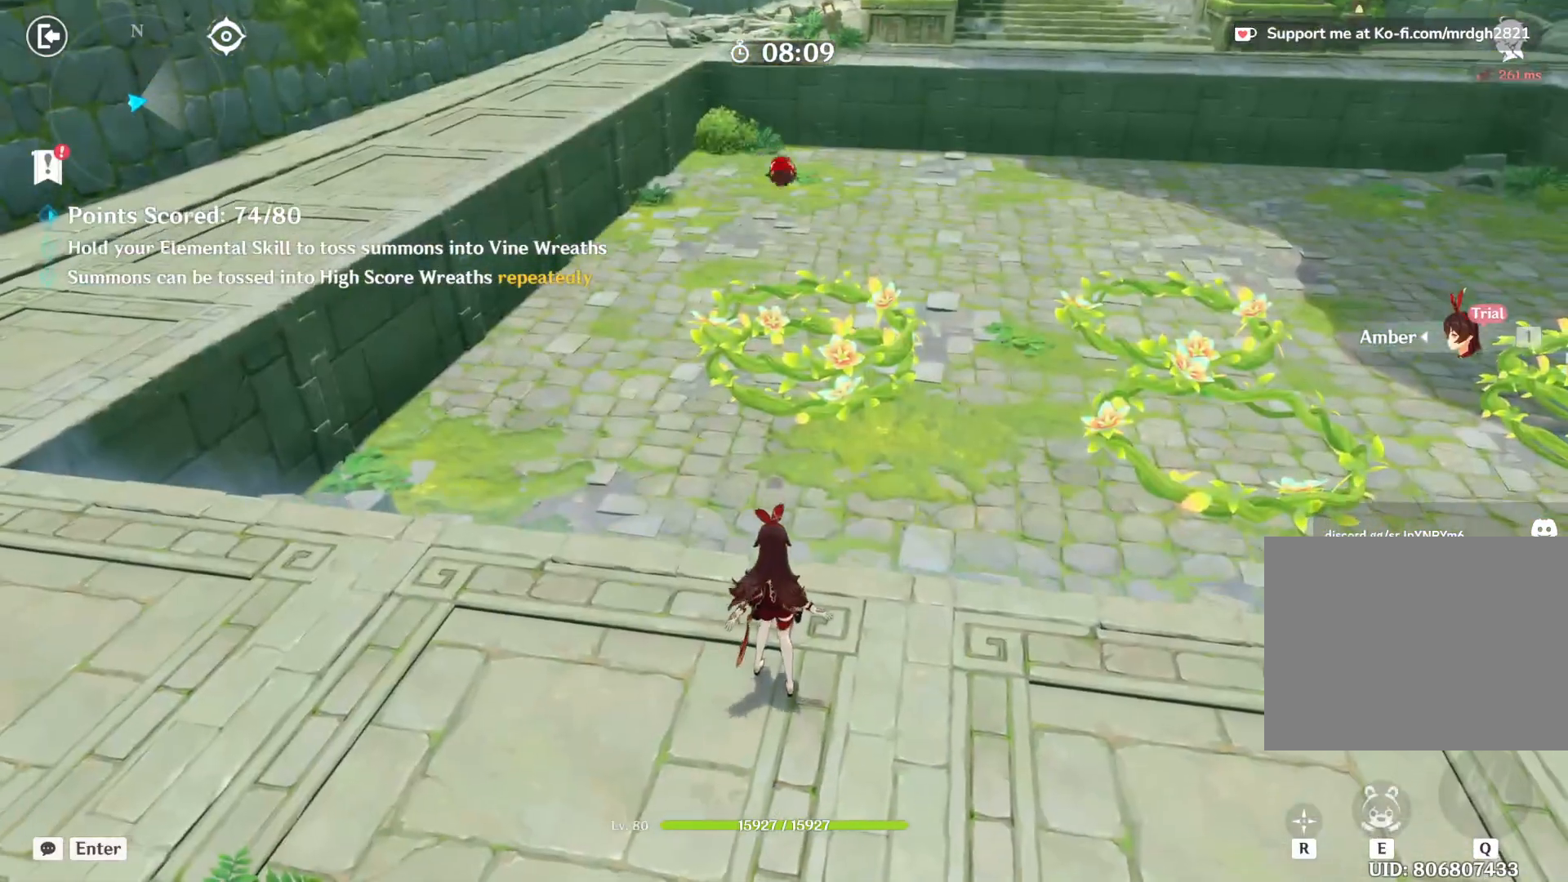
{"keys": ["d", "shift"], "mouse": [], "events": [[400, "d", "down"], [500, "shift", "down"]]}
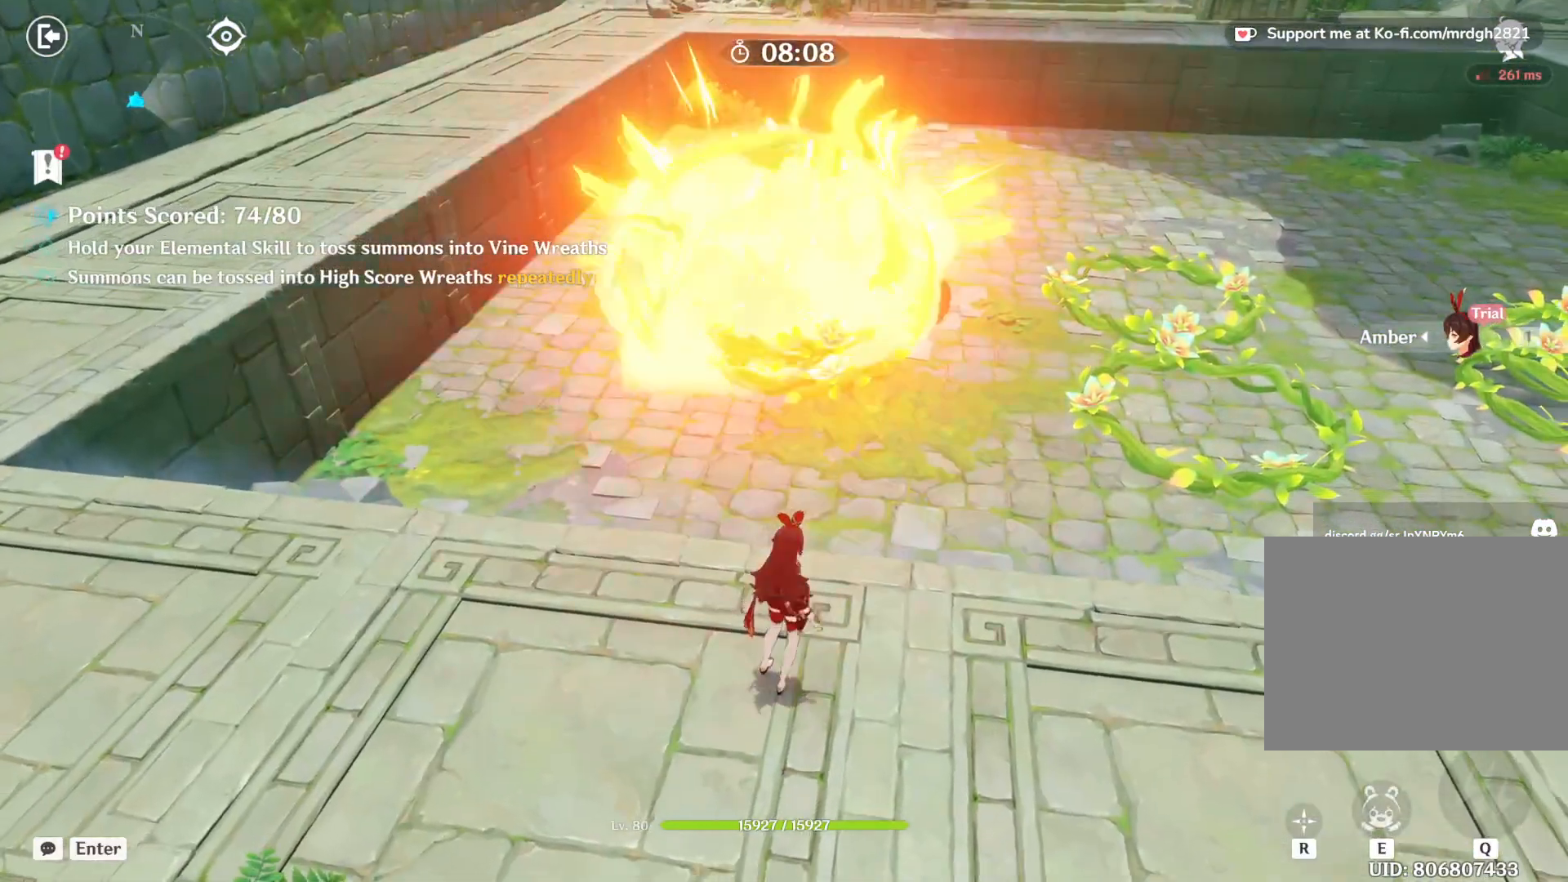
{"keys": ["d"], "mouse": [], "events": [[250, "shift", "up"]]}
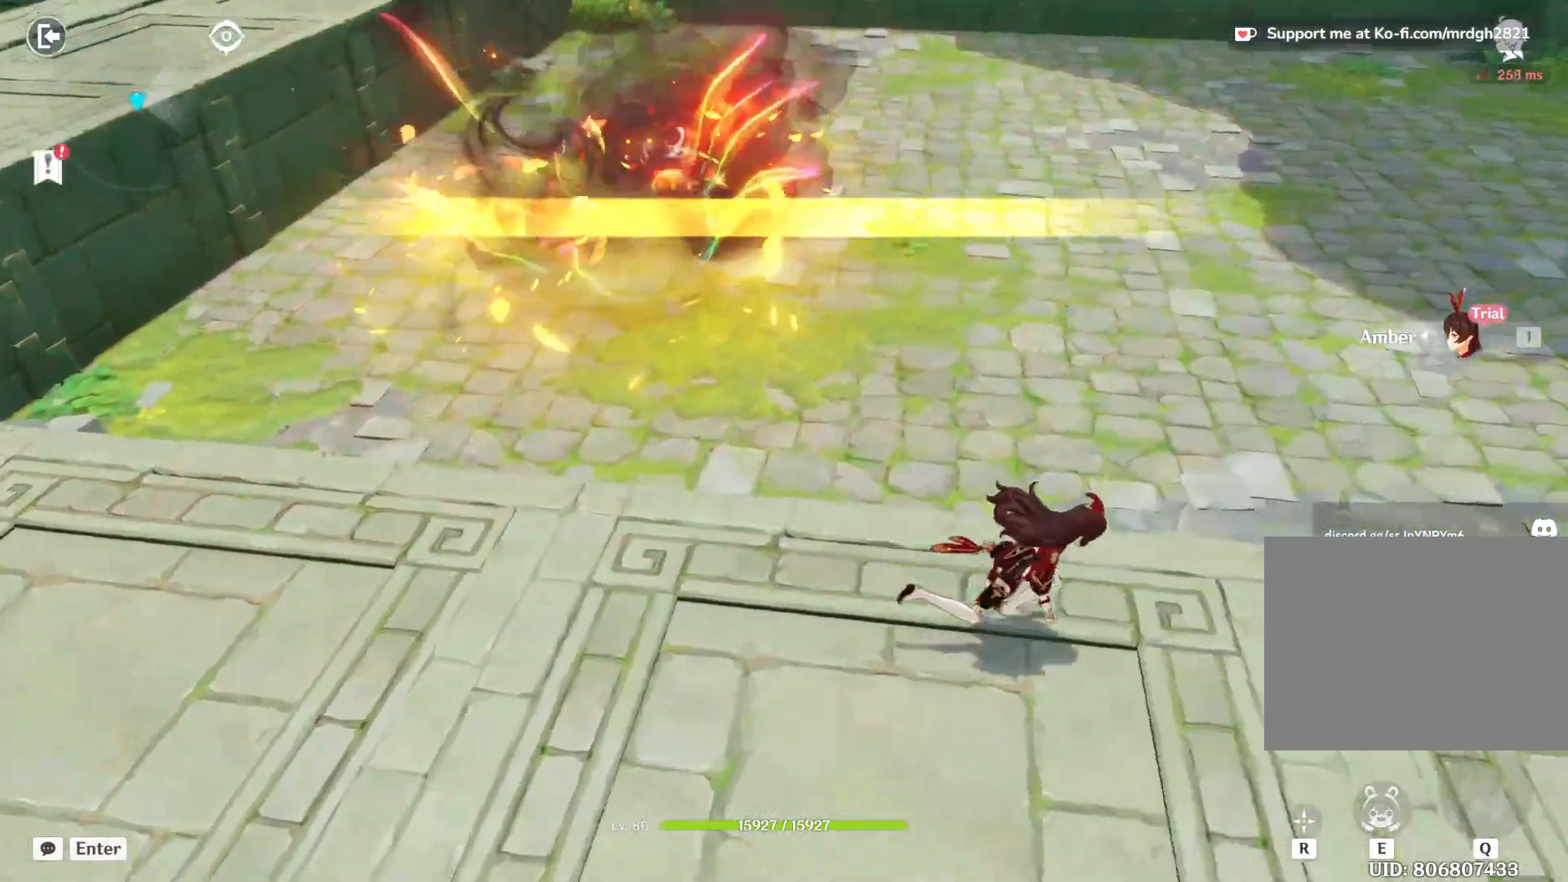
{"keys": [], "mouse": [], "events": [[133, "d", "up"]]}